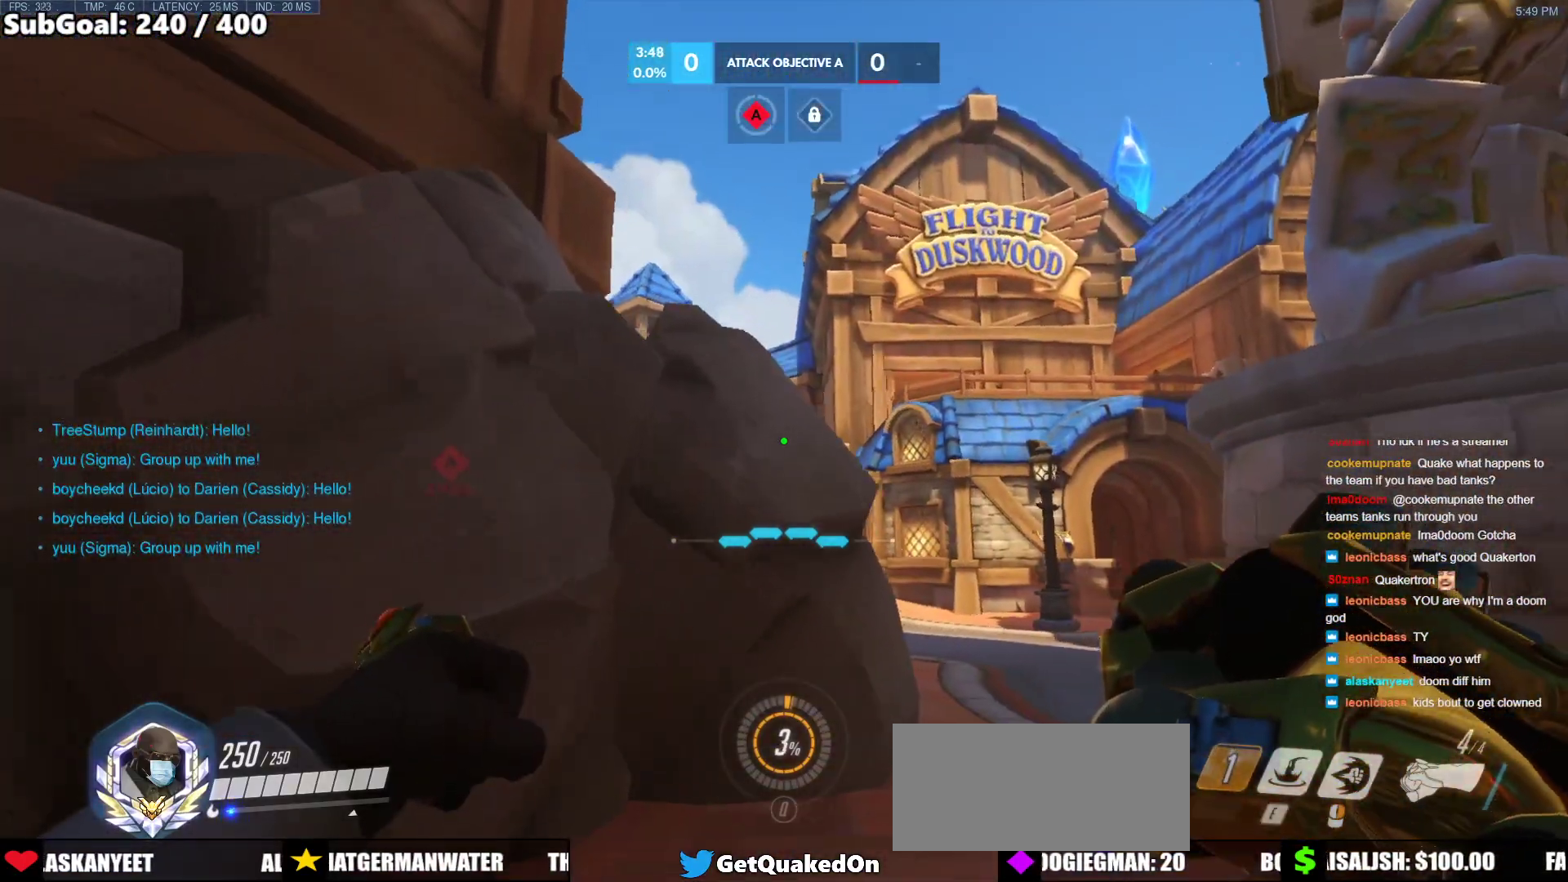
Gameplay with keyboard and mouse; each line is a JSON object with the keys and mouse buttons held at the frame after it. "events" lists presses ("down") and releases ("up") of "a", "ctrl", "d", "e", "f", "melee", "q", "r", "s", "shift", "space", "w", "mouse_left" and "mouse_right" between this image and that frame as [ms after this image, input, new state], when the widget could be followed in between. "mouse_left", "mouse_right" = the "left", "right" buttons of the "mouse" list. No other keys are recorded. Mouse movement is not recorded. Key names are as the overlay labels them; some are game actions (e.g. jump) rather than physical keys.
{"keys": ["d"], "mouse": [], "events": [[250, "d", "down"], [250, "s", "up"], [300, "a", "up"]]}
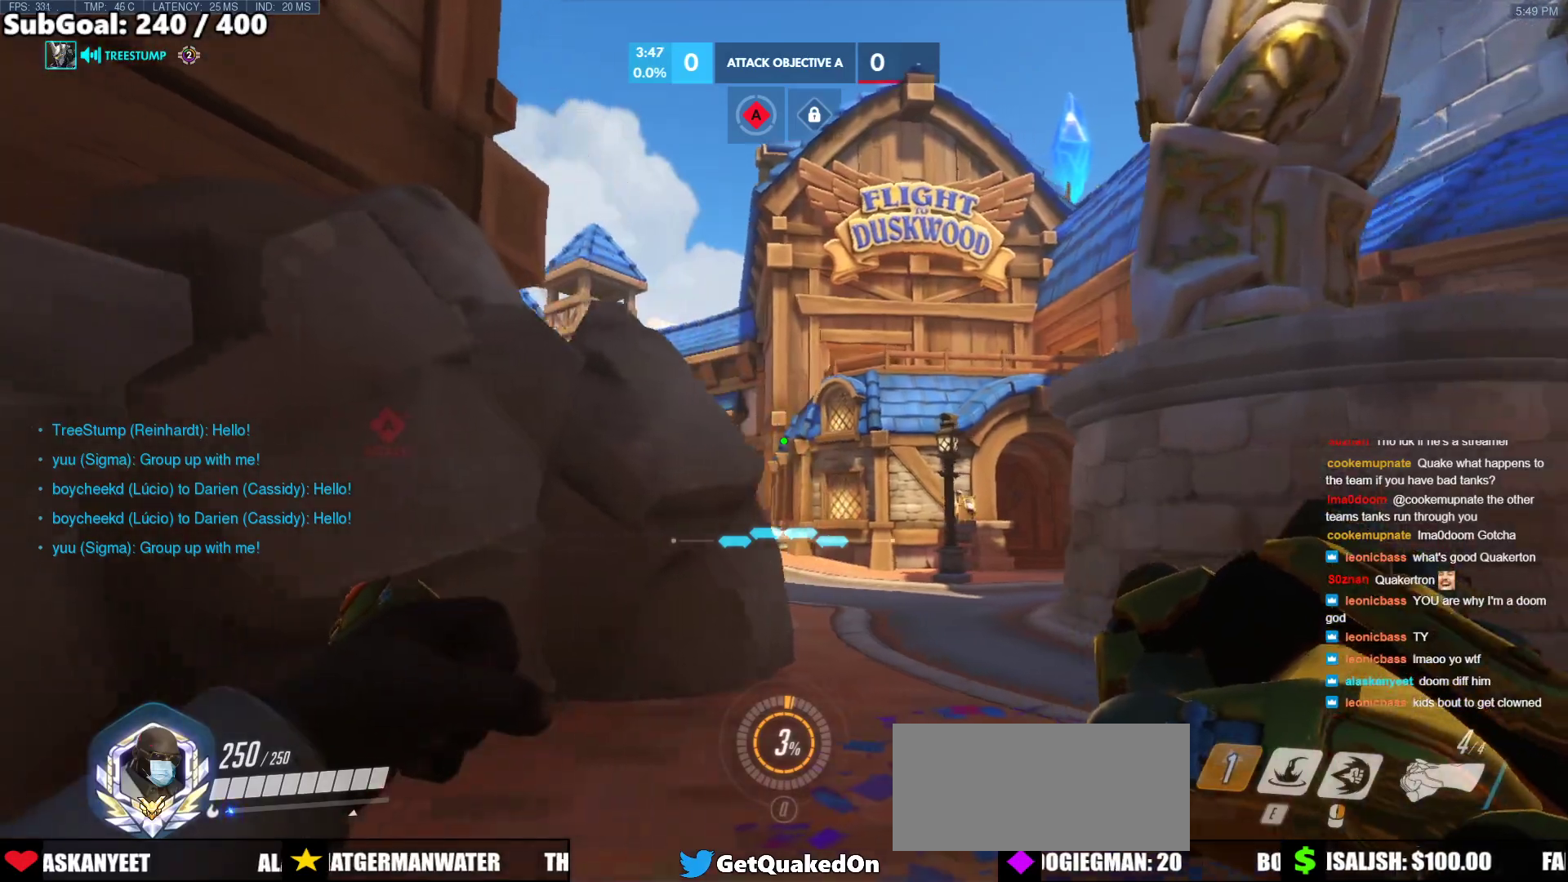
{"keys": ["a"], "mouse": [], "events": [[133, "w", "down"], [317, "a", "down"], [367, "d", "up"], [367, "w", "up"]]}
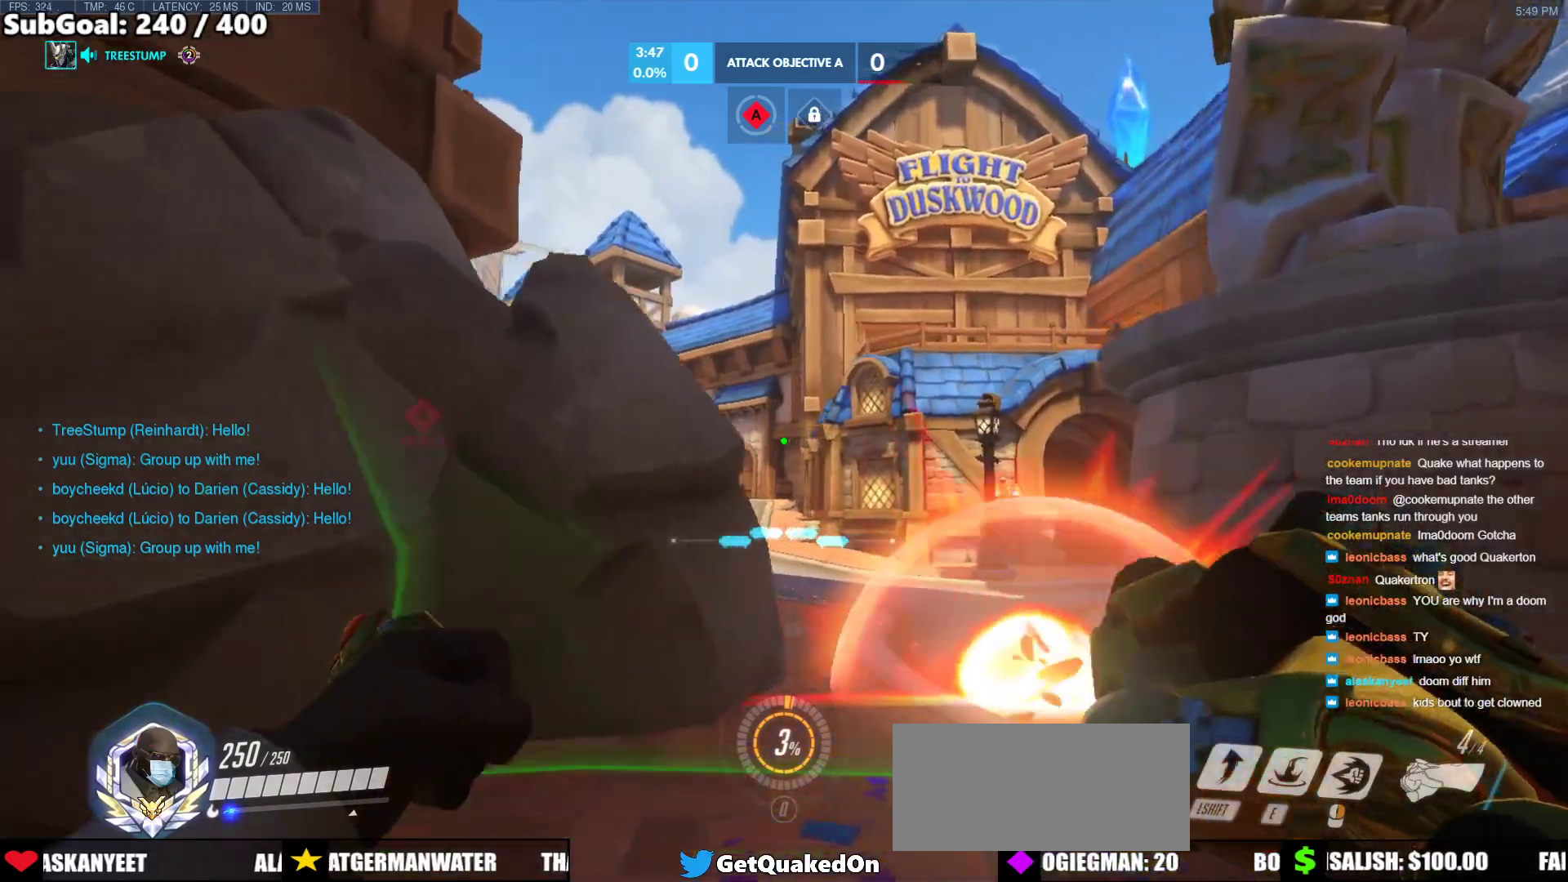
{"keys": ["d"], "mouse": [], "events": [[100, "s", "down"], [233, "s", "up"], [283, "a", "up"], [383, "d", "down"]]}
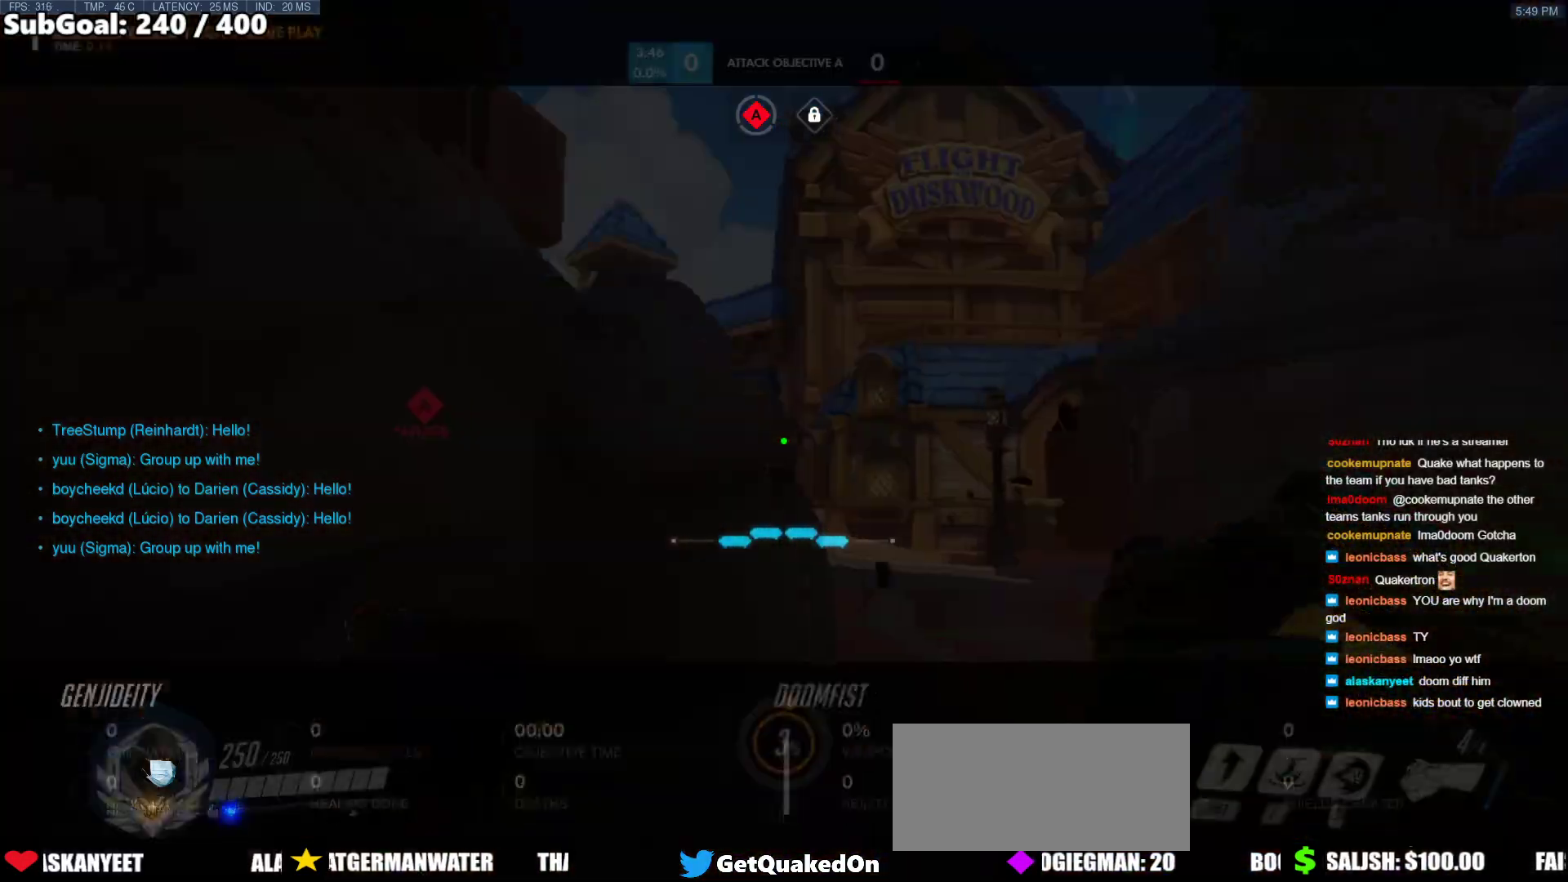
{"keys": ["d"], "mouse": [], "events": [[117, "d", "up"], [167, "a", "down"], [400, "a", "up"], [400, "d", "down"]]}
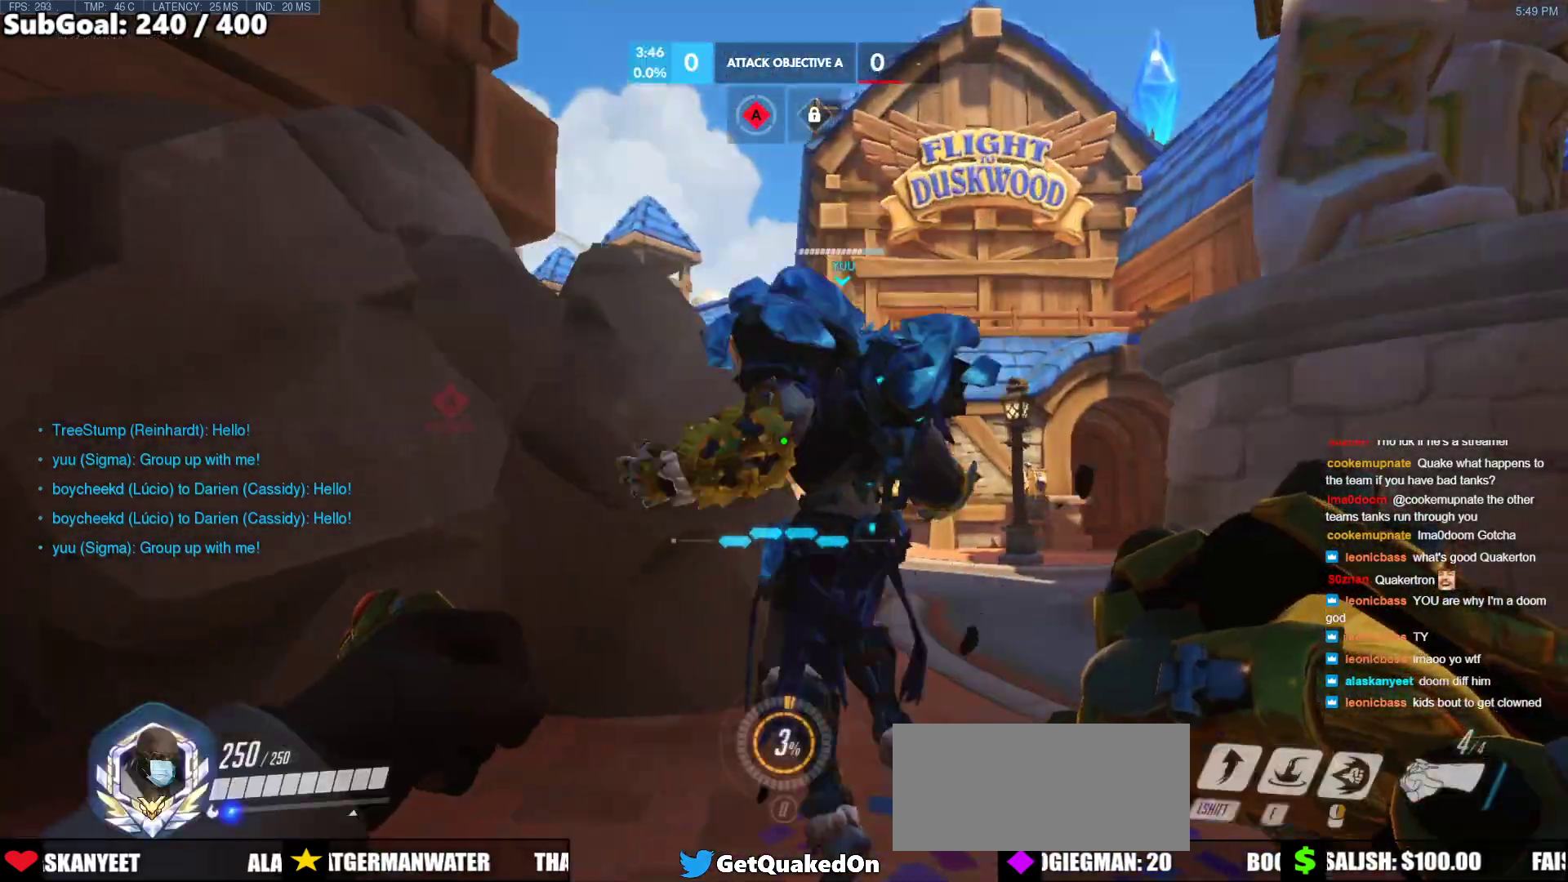
{"keys": ["a"], "mouse": [], "events": [[417, "a", "down"], [467, "d", "up"]]}
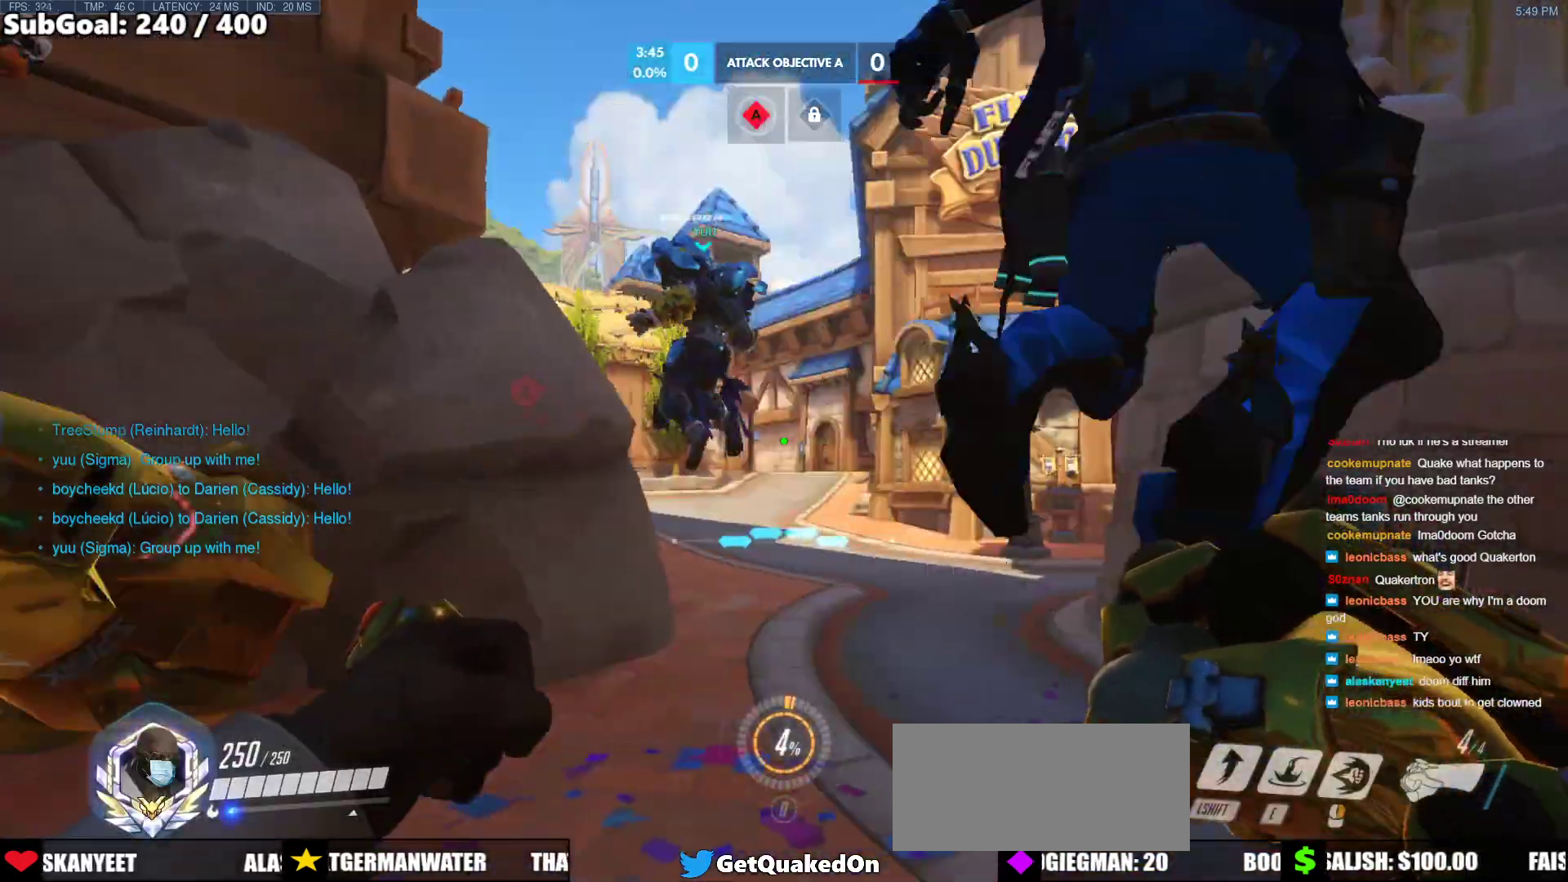
{"keys": ["a", "d"], "mouse": [], "events": [[233, "s", "down"], [433, "s", "up"], [467, "d", "down"]]}
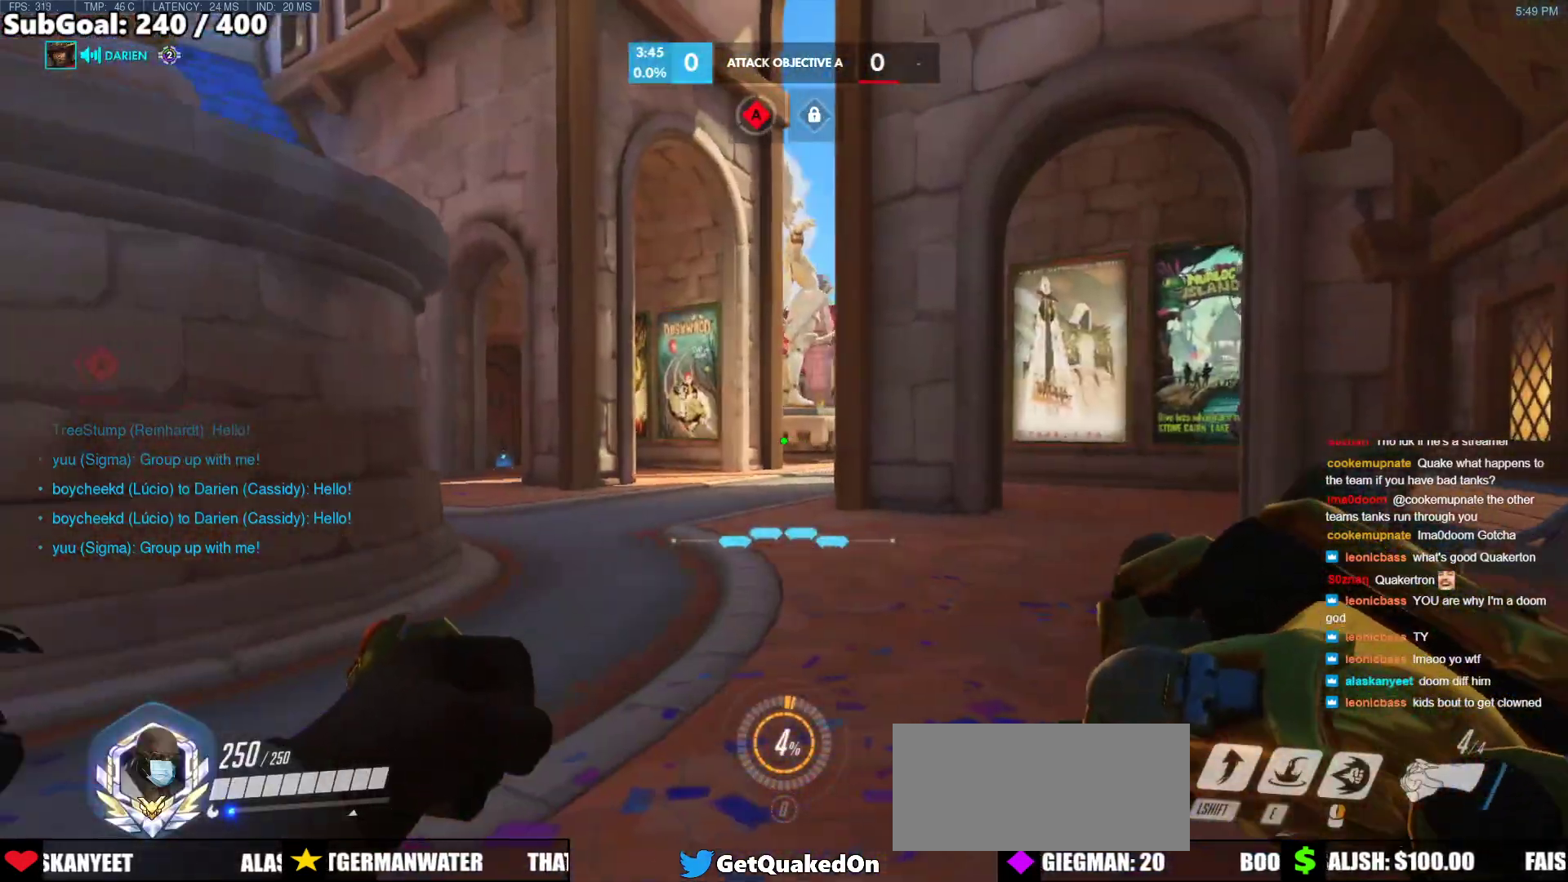
{"keys": ["a"], "mouse": [], "events": [[17, "a", "up"], [400, "a", "down"], [400, "d", "up"]]}
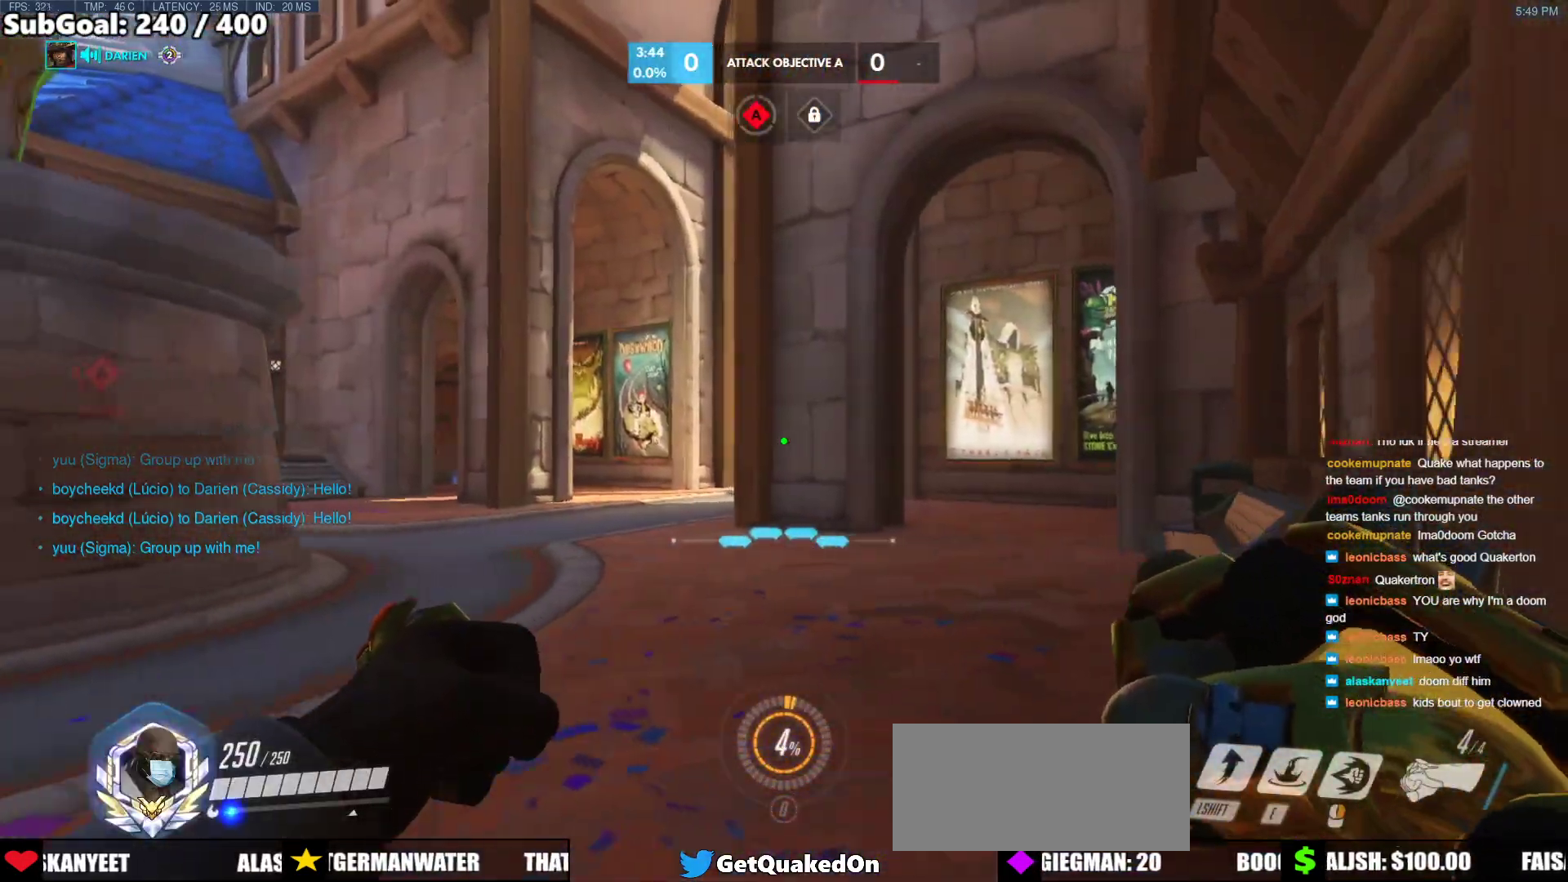
{"keys": ["d"], "mouse": [], "events": [[317, "d", "down"], [367, "a", "up"]]}
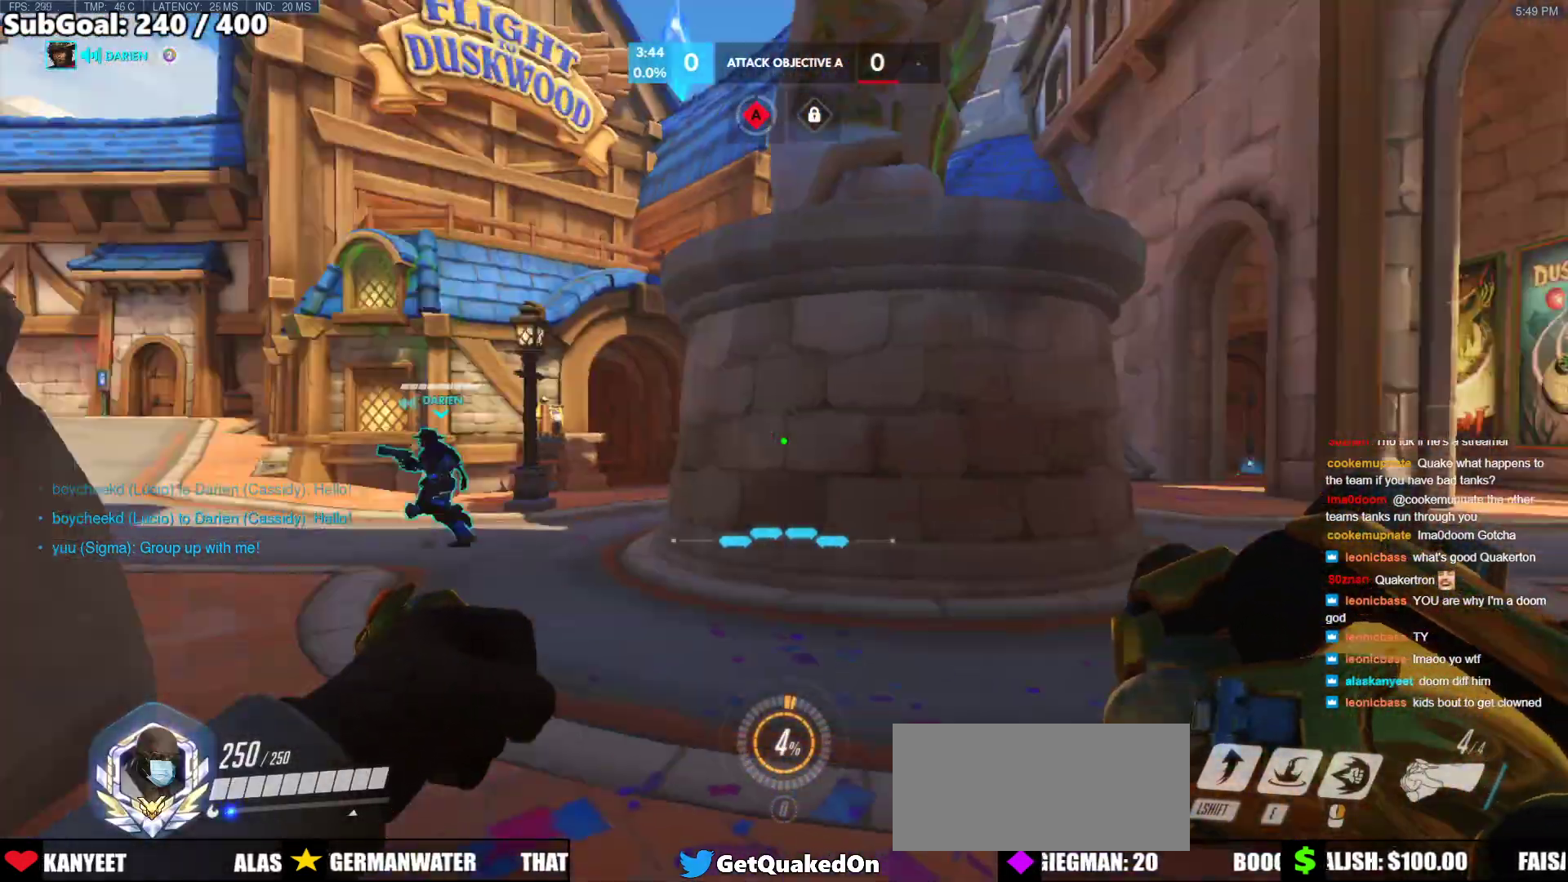
{"keys": ["d"], "mouse": [], "events": [[100, "s", "down"], [150, "d", "up"], [283, "d", "down"], [383, "s", "up"]]}
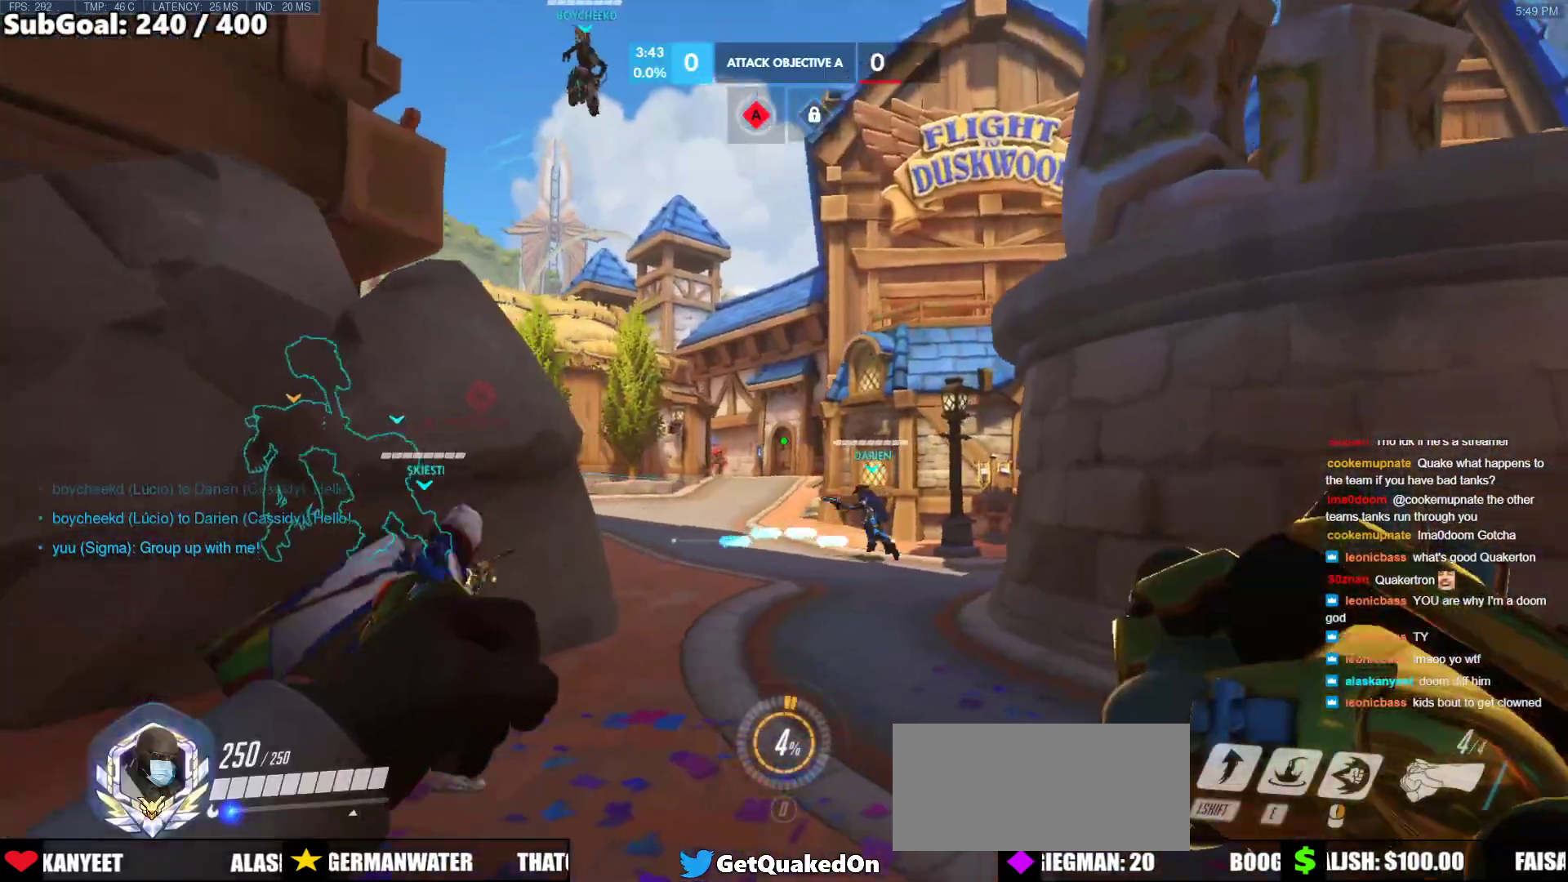
{"keys": ["a"], "mouse": [], "events": [[17, "w", "down"], [67, "a", "down"], [117, "d", "up"], [483, "w", "up"]]}
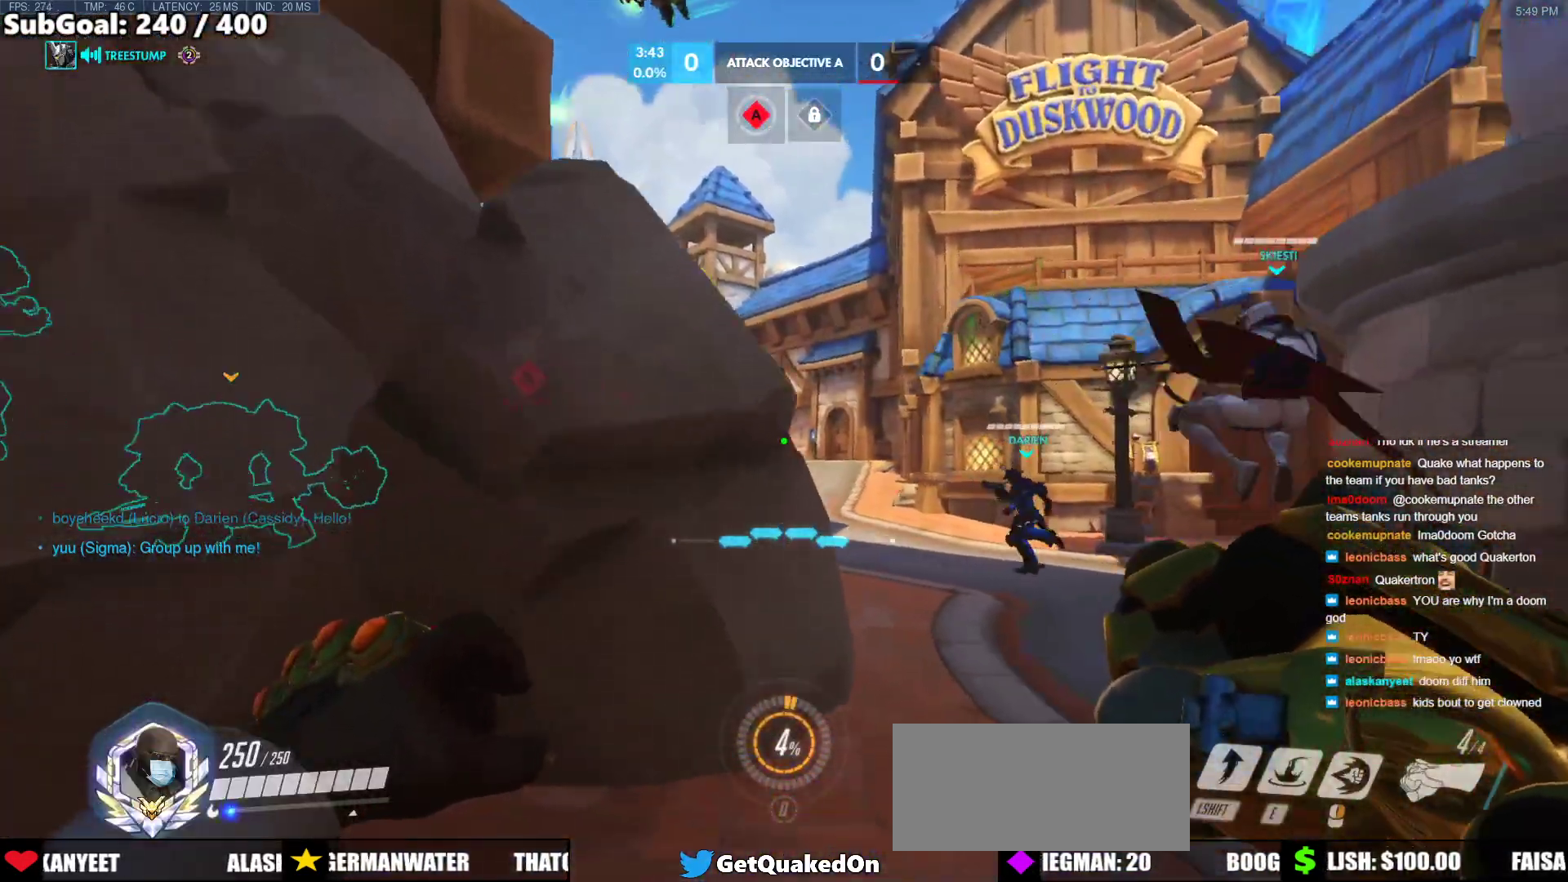
{"keys": [], "mouse": [], "events": [[33, "mouse_left", "down"], [183, "d", "down"], [183, "mouse_left", "up"], [233, "a", "up"], [467, "d", "up"]]}
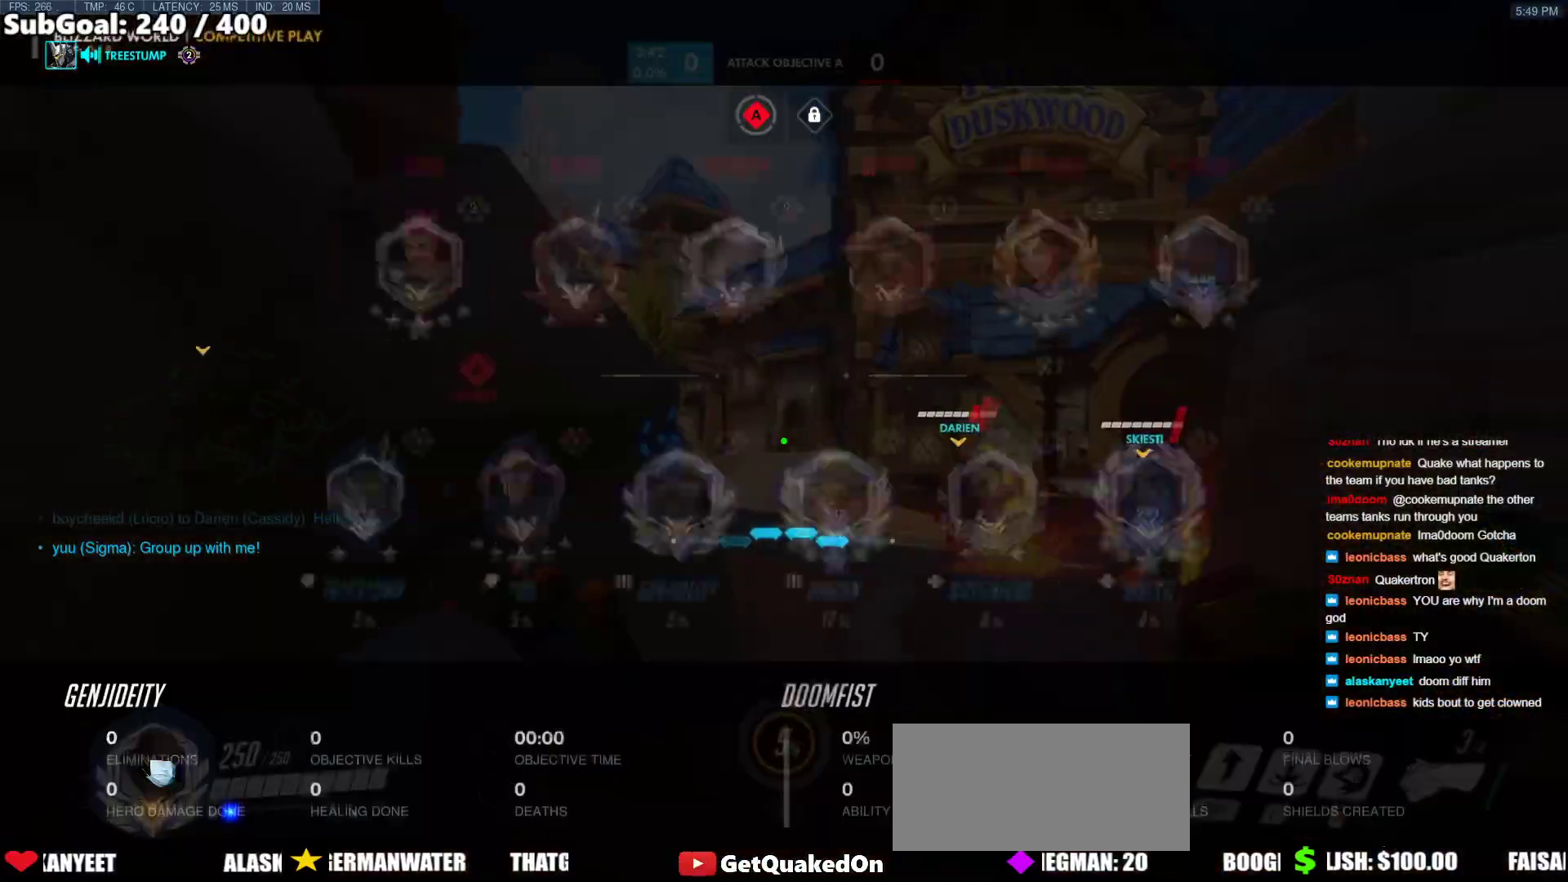
{"keys": ["d", "w"], "mouse": ["right"], "events": [[50, "a", "down"], [183, "a", "up"], [183, "mouse_right", "down"], [233, "d", "down"], [383, "w", "down"]]}
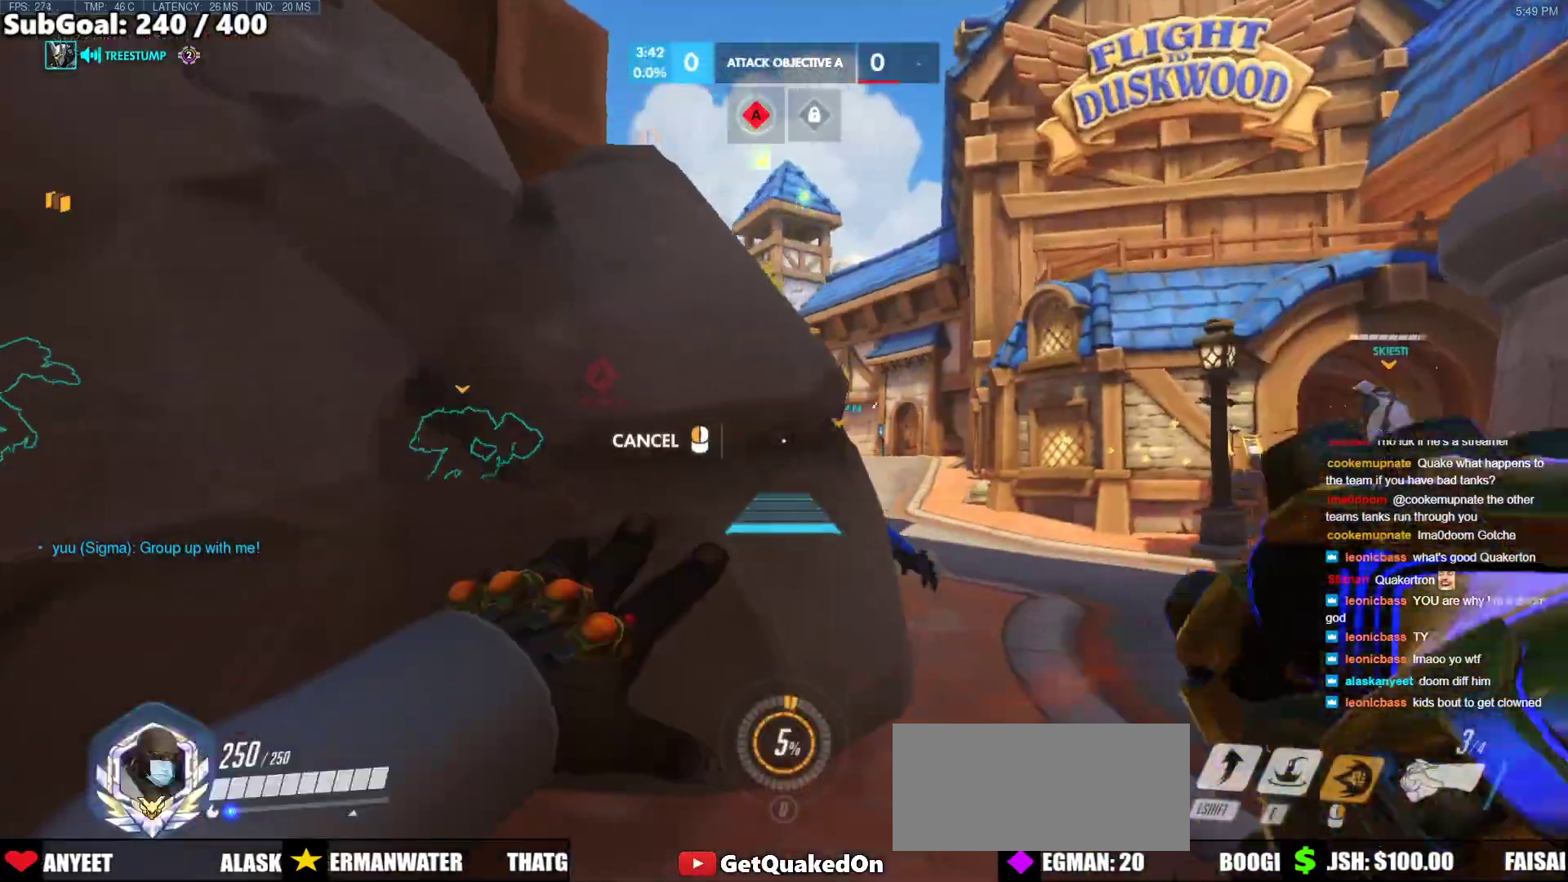
{"keys": [], "mouse": ["right"], "events": [[350, "d", "up"], [483, "w", "up"]]}
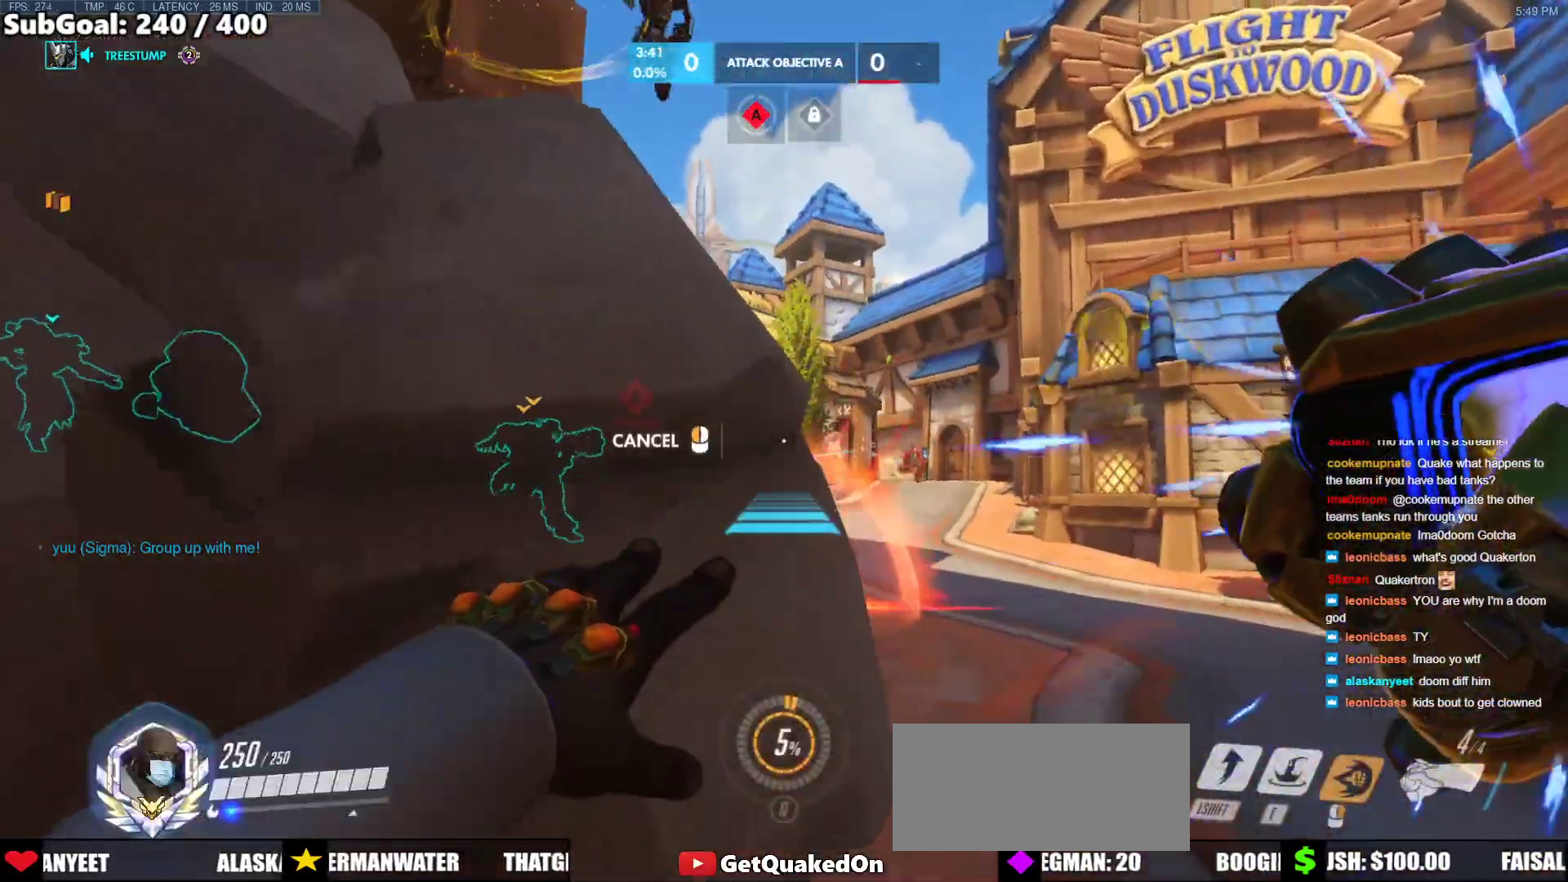
{"keys": ["w"], "mouse": [], "events": [[267, "space", "down"], [367, "space", "up"], [367, "w", "down"], [500, "mouse_right", "up"]]}
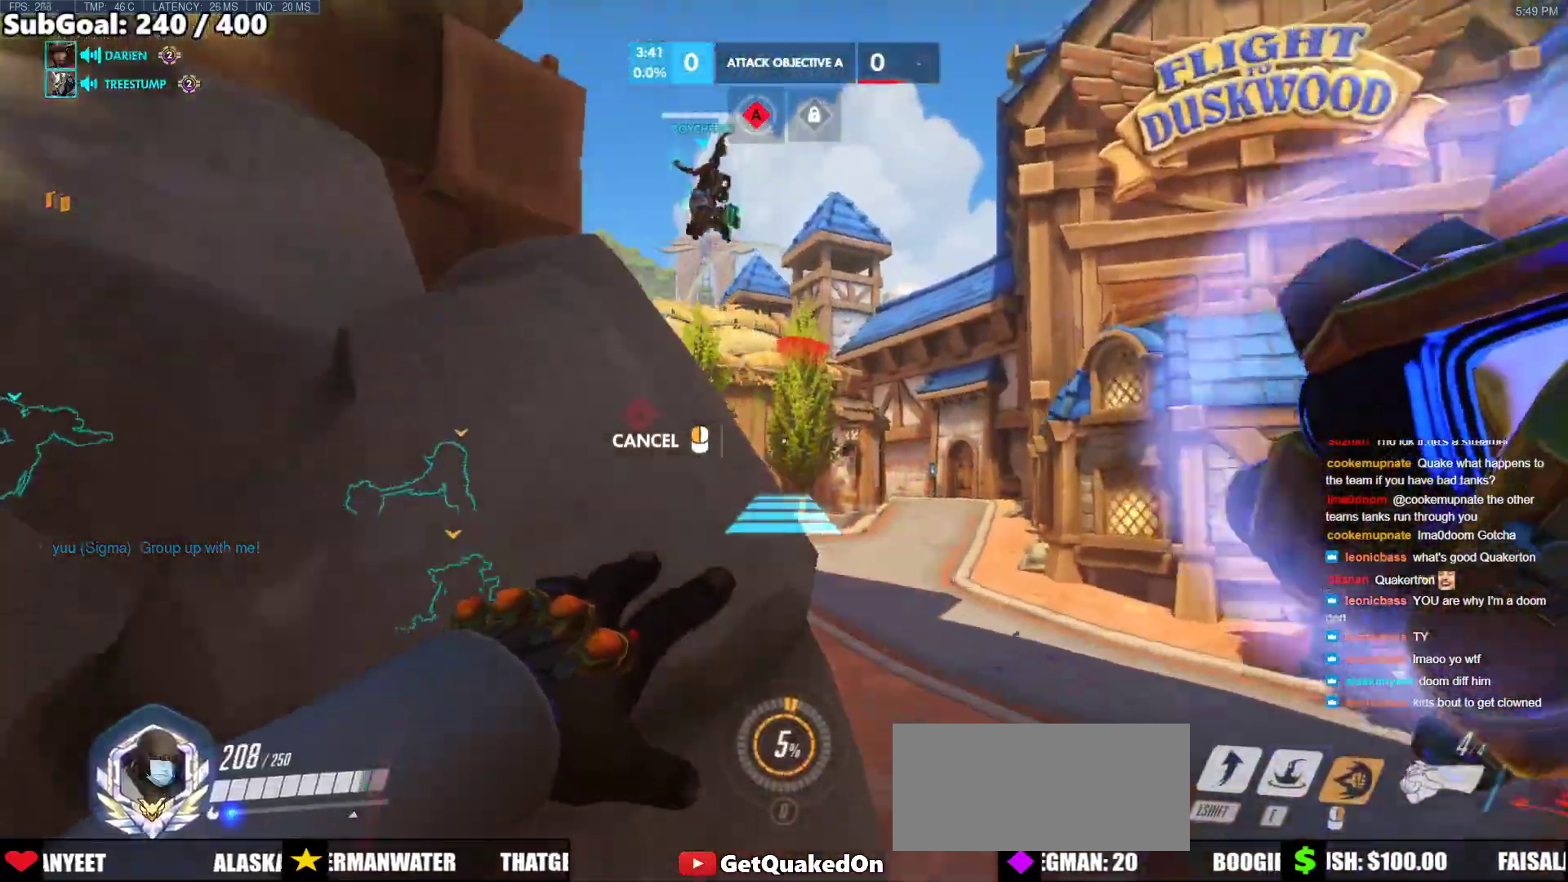
{"keys": ["w"], "mouse": [], "events": [[433, "space", "down"], [467, "space", "up"]]}
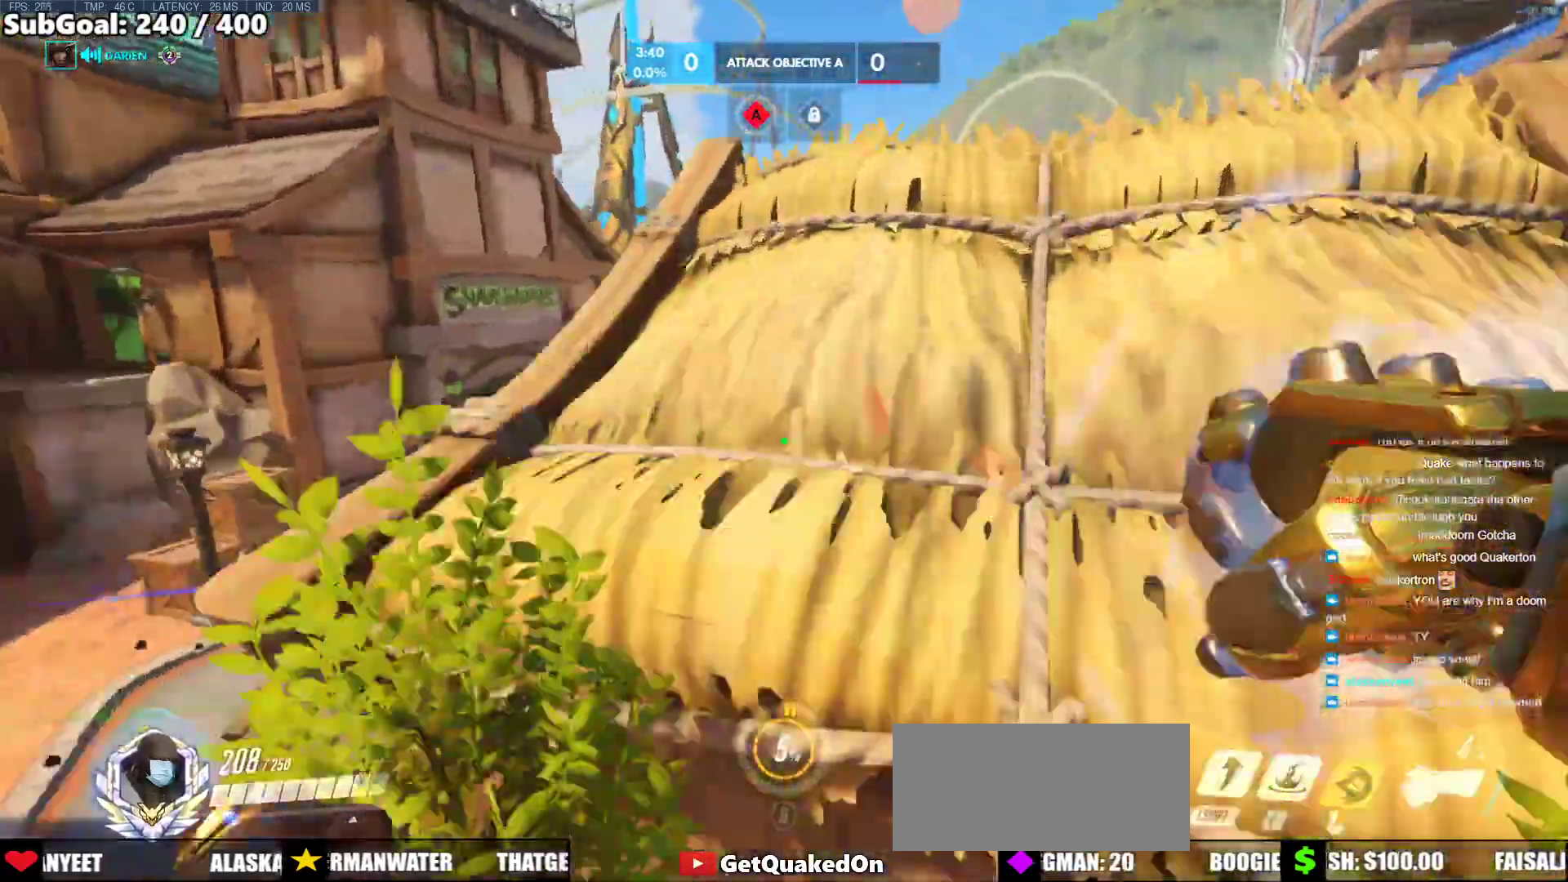
{"keys": ["w"], "mouse": [], "events": [[117, "space", "down"], [200, "space", "up"]]}
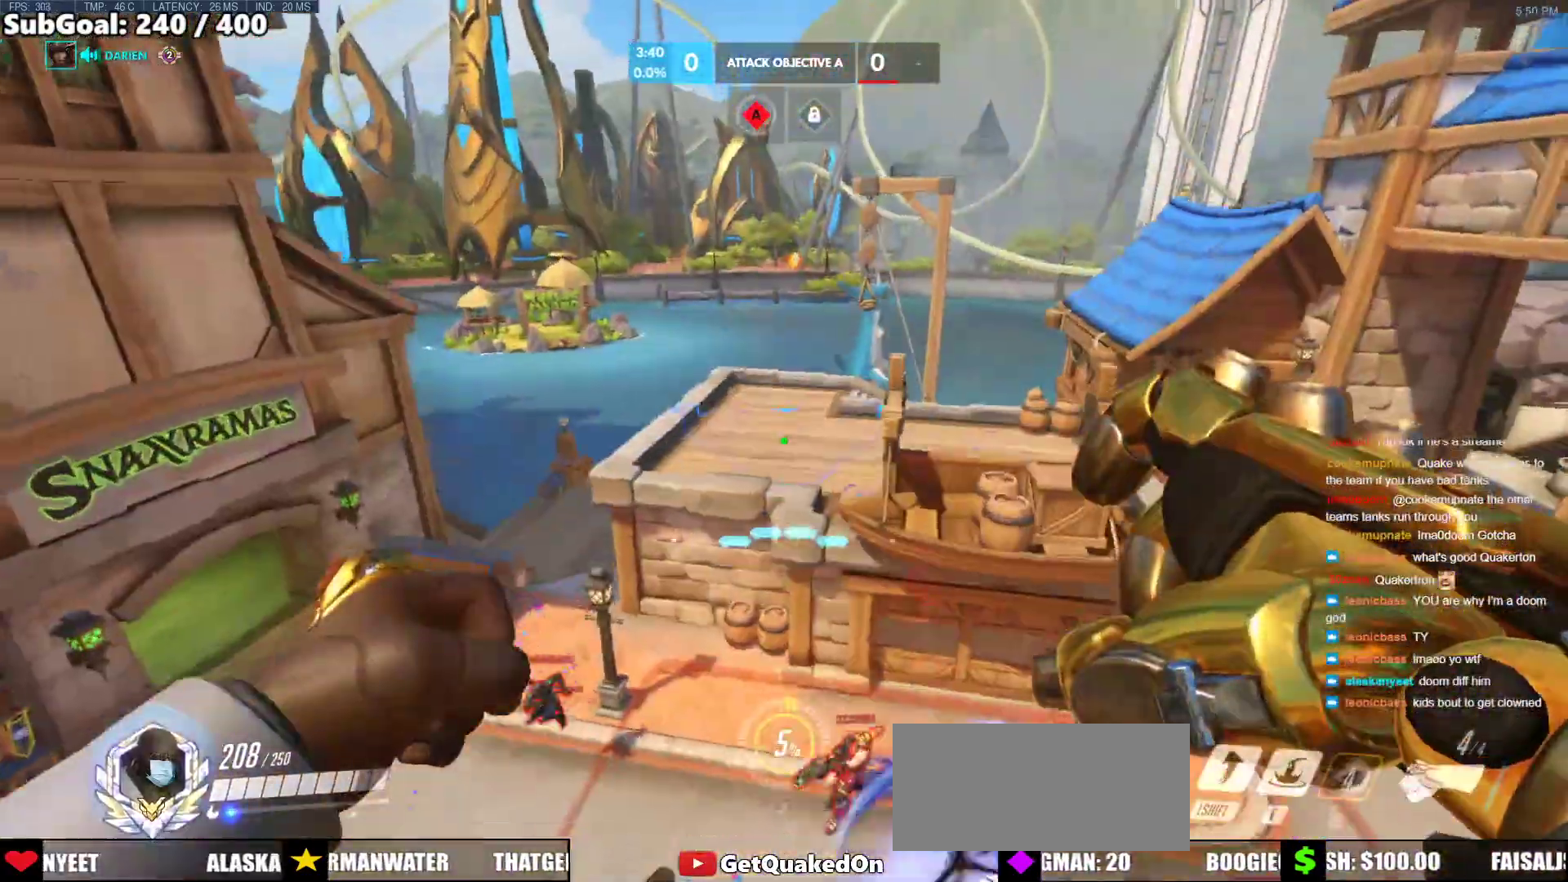
{"keys": ["w"], "mouse": [], "events": []}
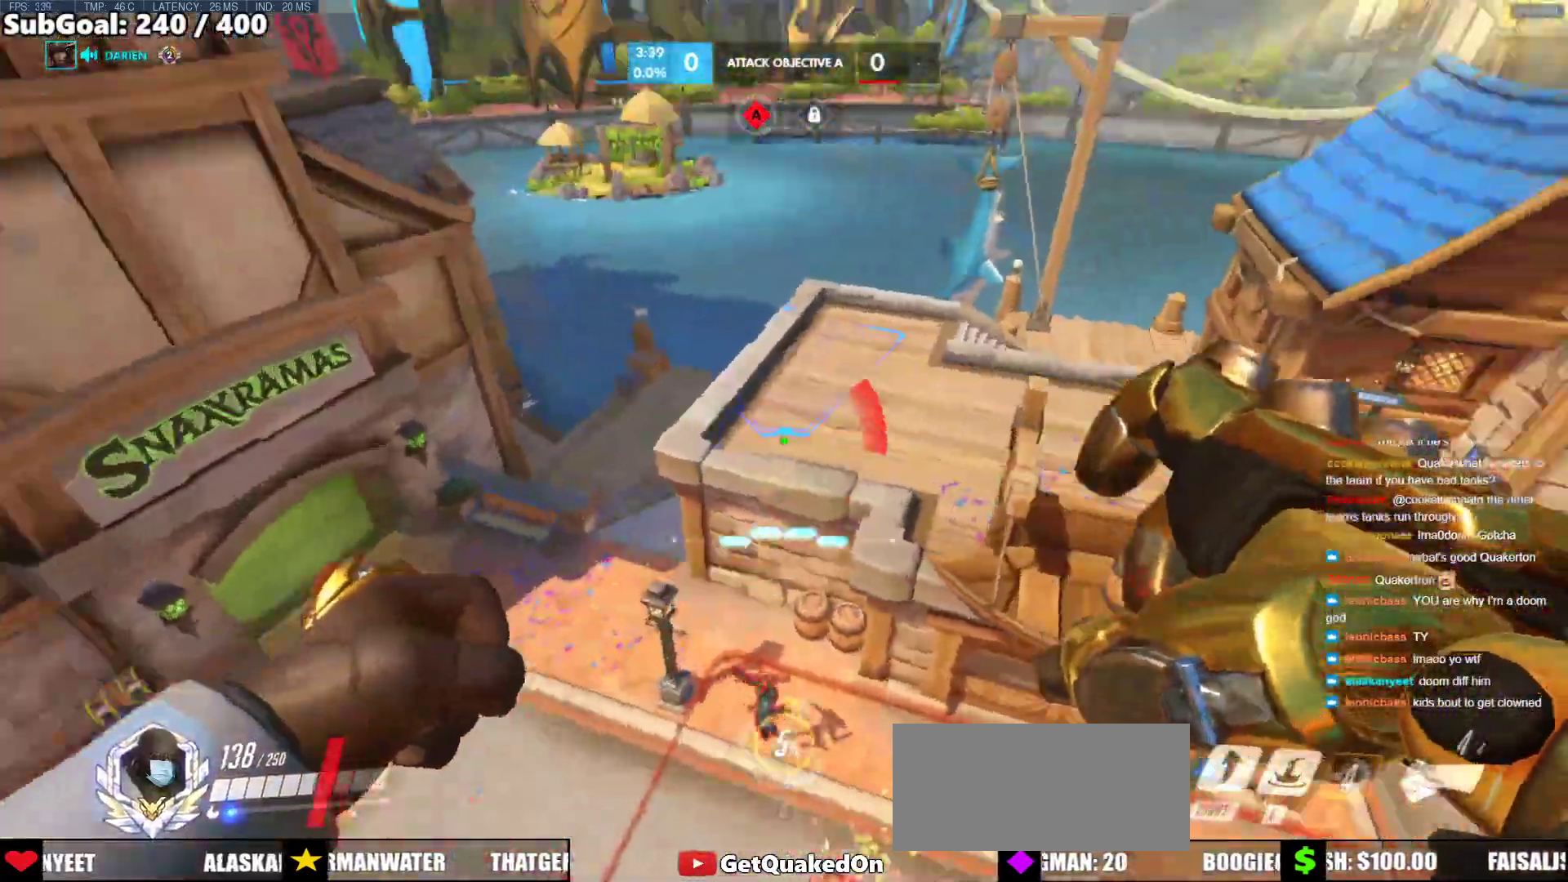
{"keys": ["w"], "mouse": [], "events": [[100, "e", "down"], [200, "e", "up"]]}
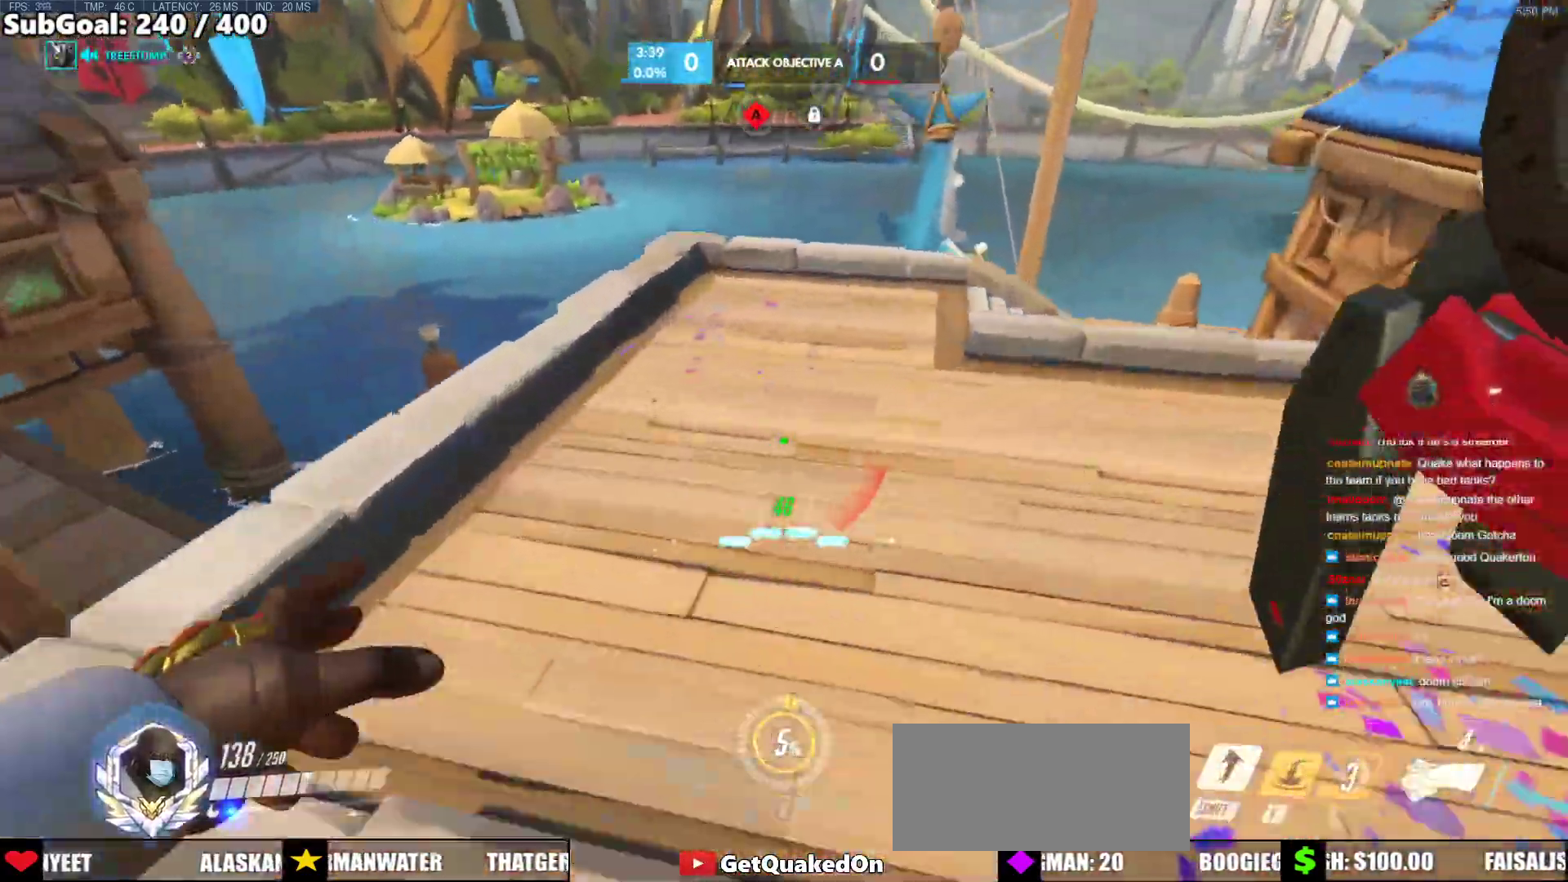
{"keys": ["d", "s"], "mouse": [], "events": [[17, "w", "up"], [117, "s", "down"], [400, "d", "down"]]}
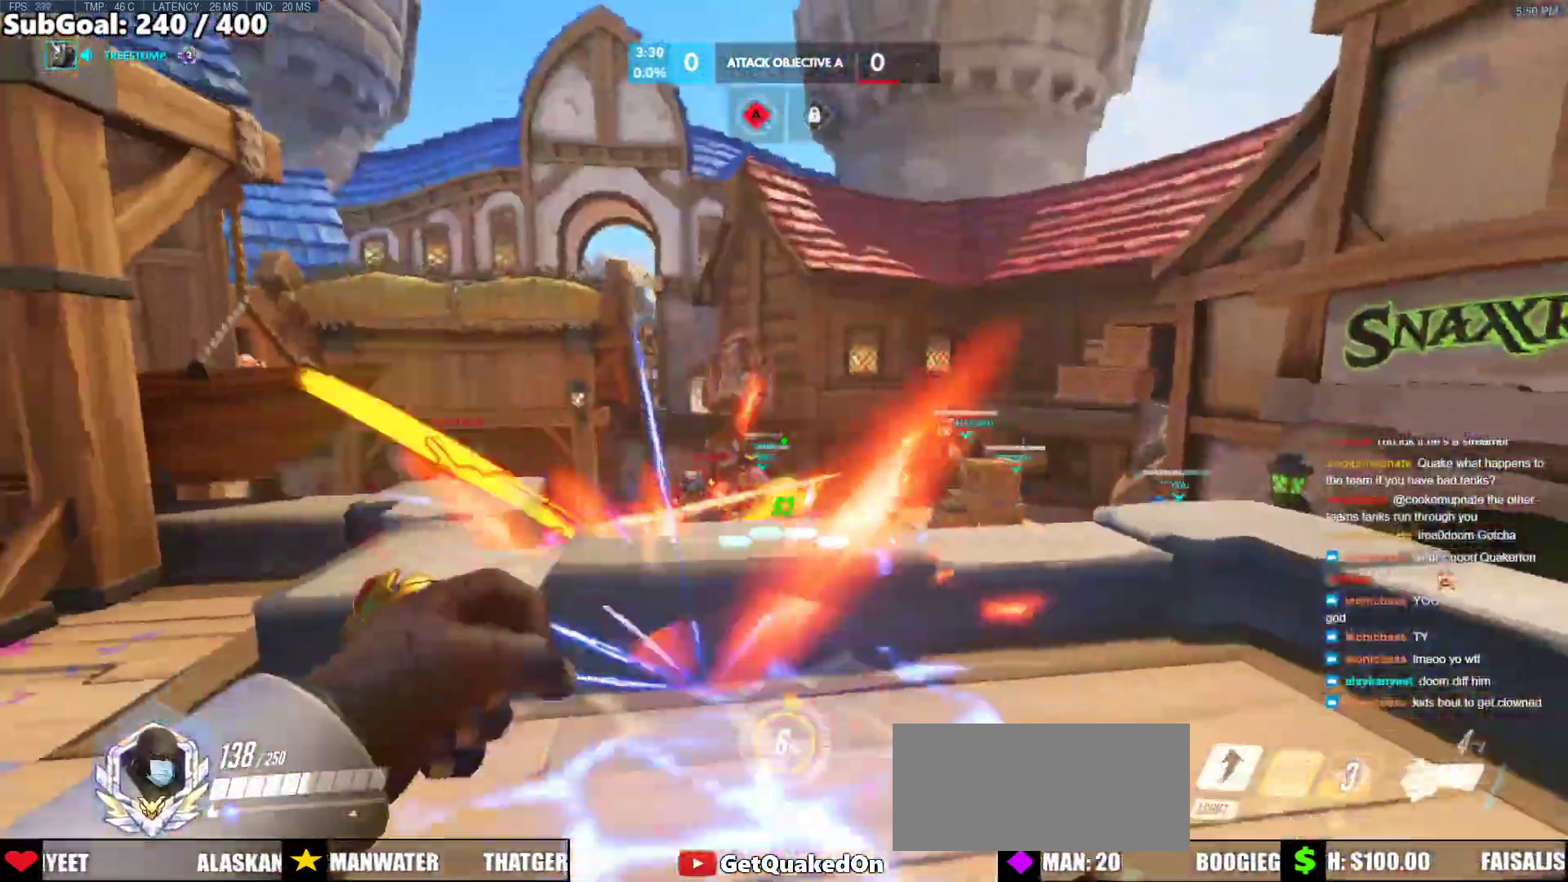
{"keys": ["d", "space"], "mouse": ["left"], "events": [[450, "s", "up"], [500, "mouse_left", "down"], [500, "space", "down"]]}
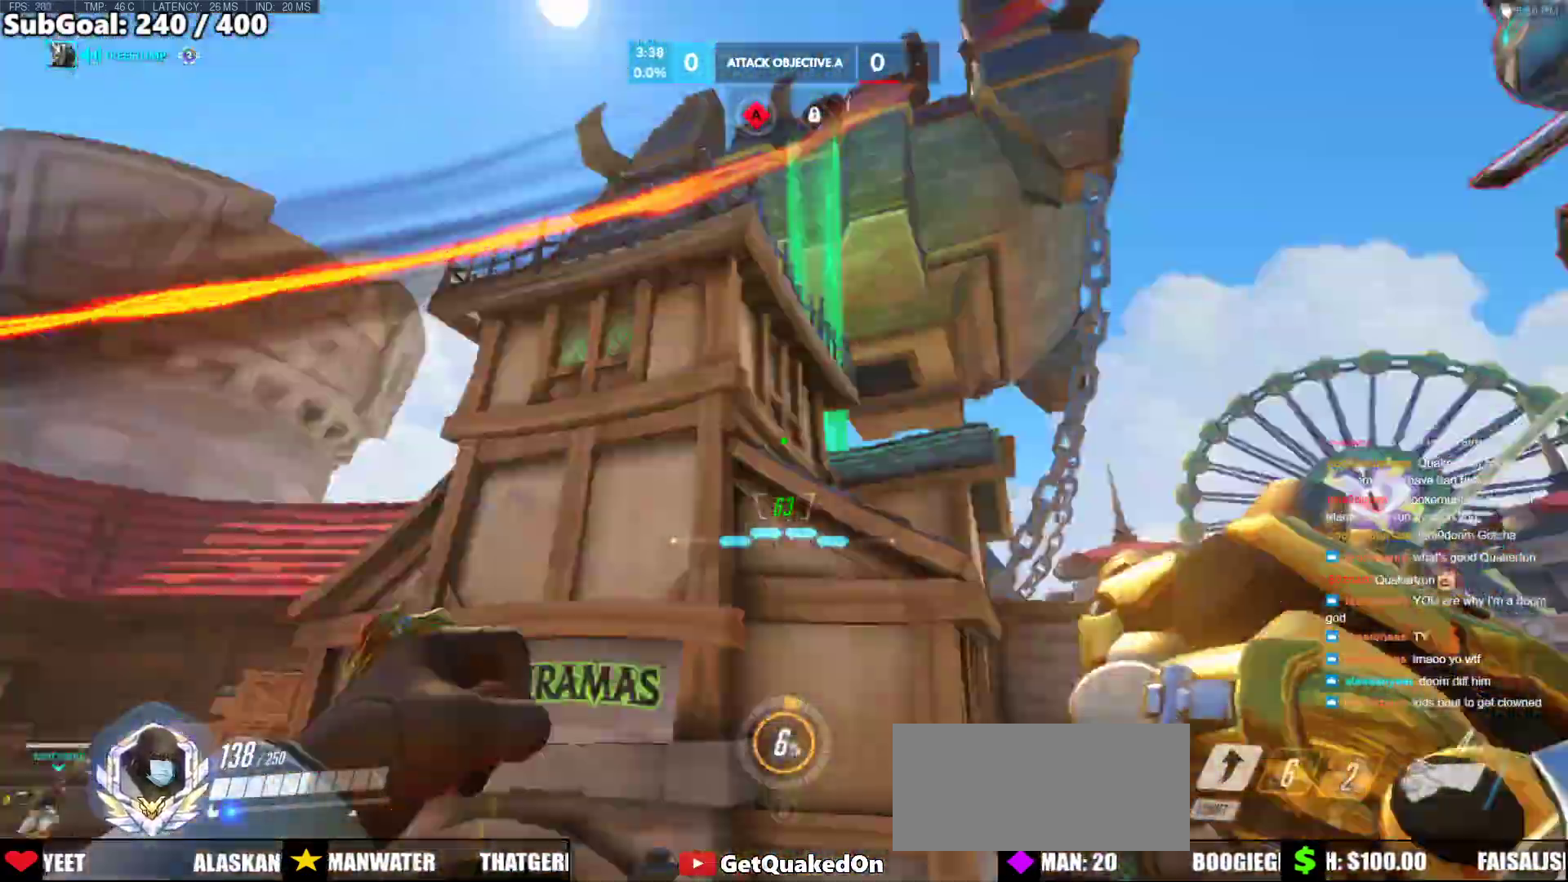
{"keys": ["a", "w"], "mouse": [], "events": [[50, "shift", "down"], [150, "space", "up"], [200, "shift", "up"], [283, "mouse_left", "up"], [383, "w", "down"], [467, "a", "down"], [467, "d", "up"]]}
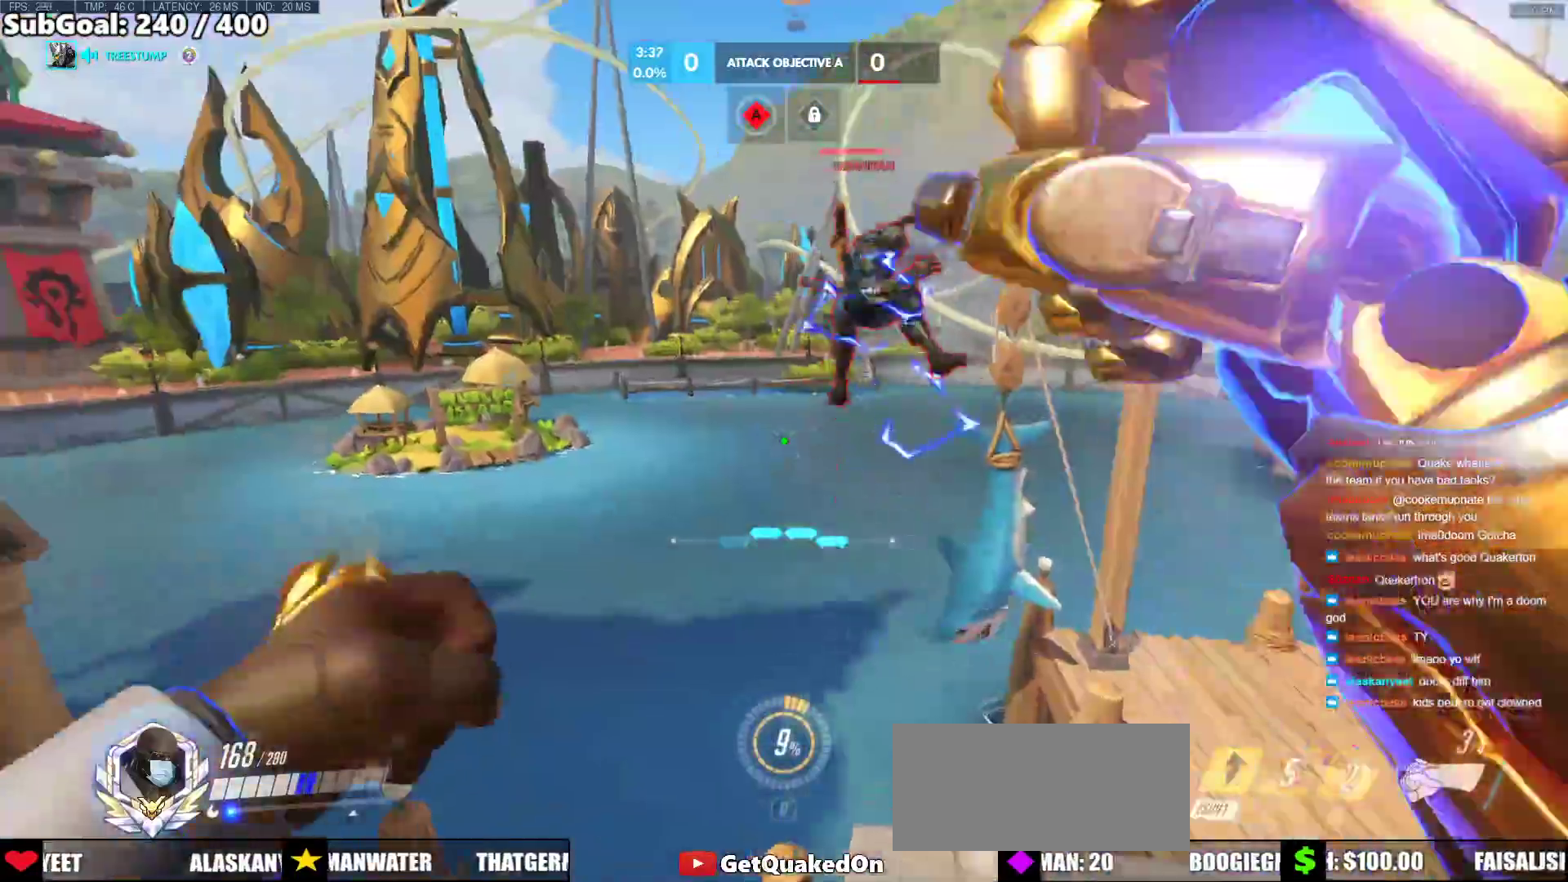
{"keys": ["d"], "mouse": [], "events": [[167, "mouse_left", "down"], [300, "mouse_left", "up"], [400, "d", "down"], [400, "w", "up"], [450, "a", "up"]]}
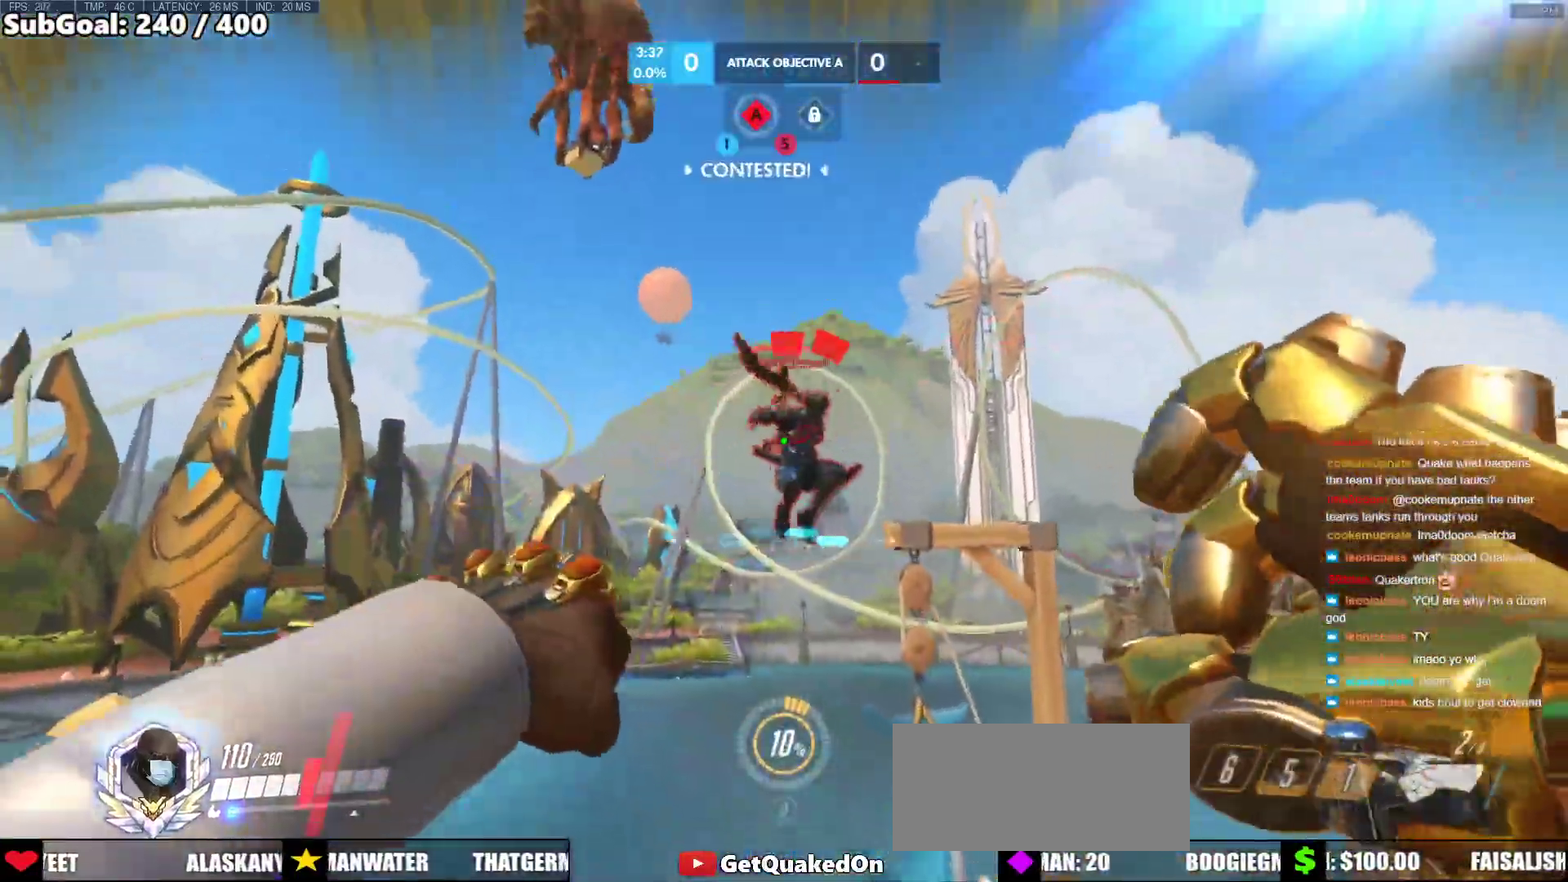
{"keys": ["d"], "mouse": ["right"], "events": [[33, "mouse_left", "down"], [133, "mouse_left", "up"], [500, "mouse_right", "down"]]}
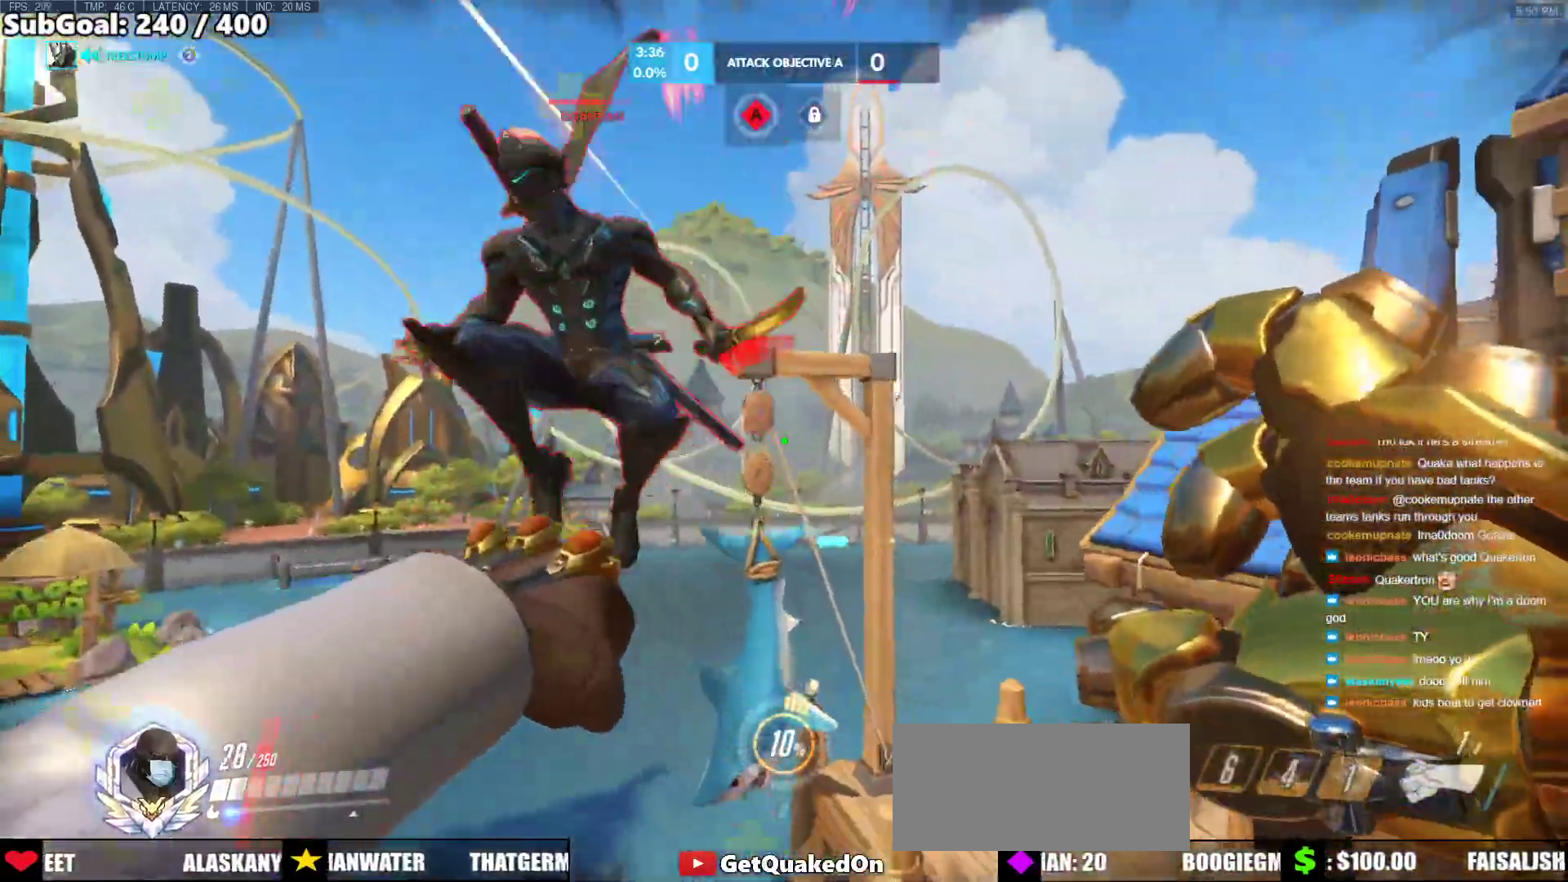
{"keys": ["a", "space"], "mouse": ["right"], "events": [[150, "a", "down"], [200, "d", "up"], [383, "space", "down"]]}
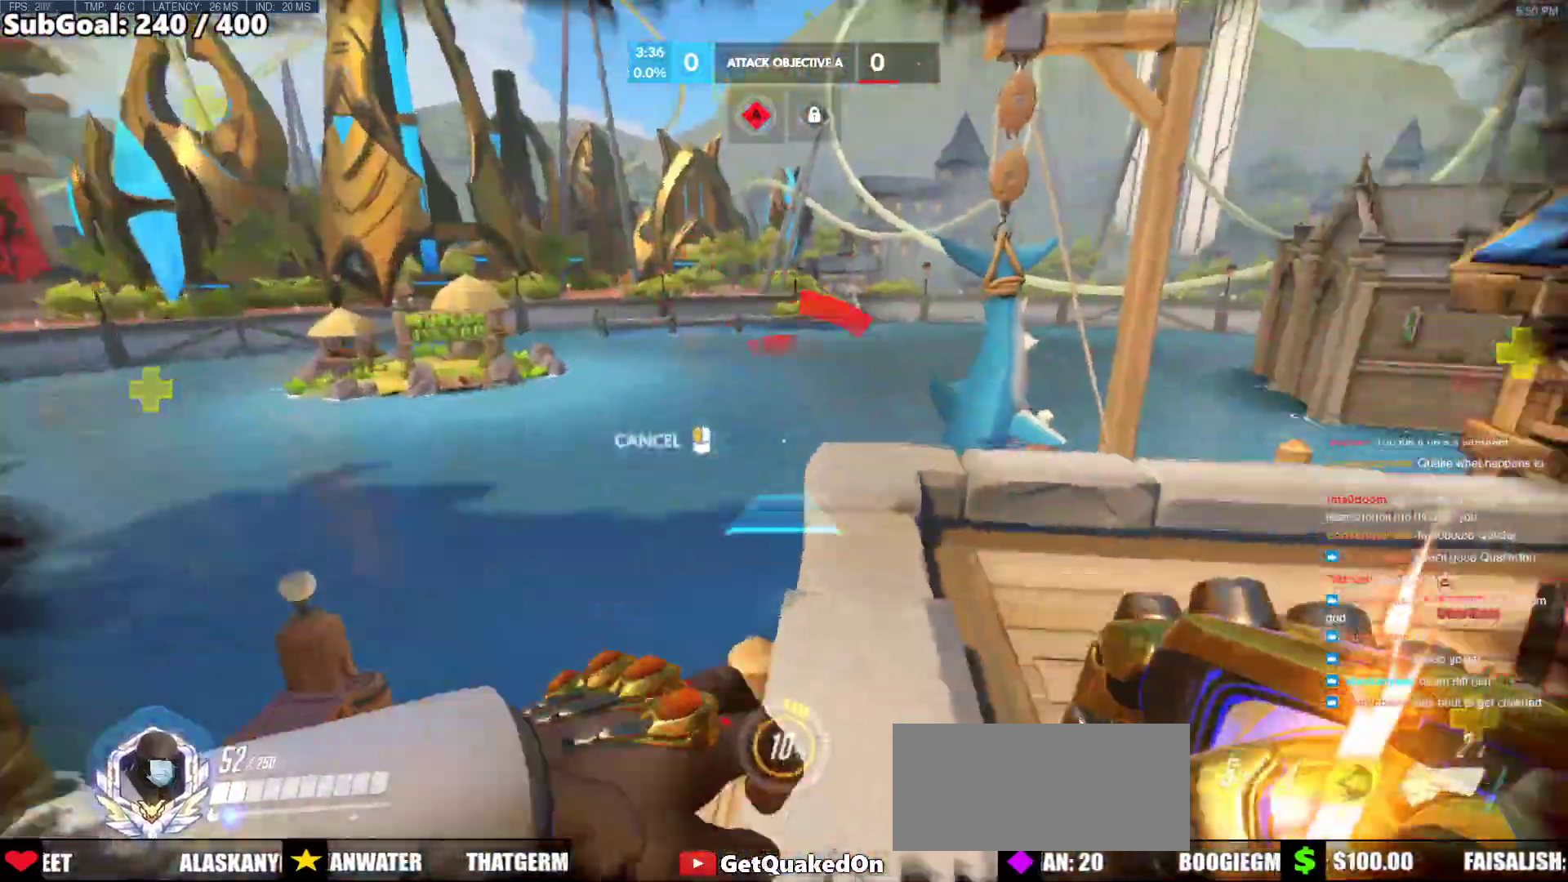
{"keys": [], "mouse": [], "events": [[17, "space", "up"], [200, "a", "up"], [200, "mouse_right", "up"]]}
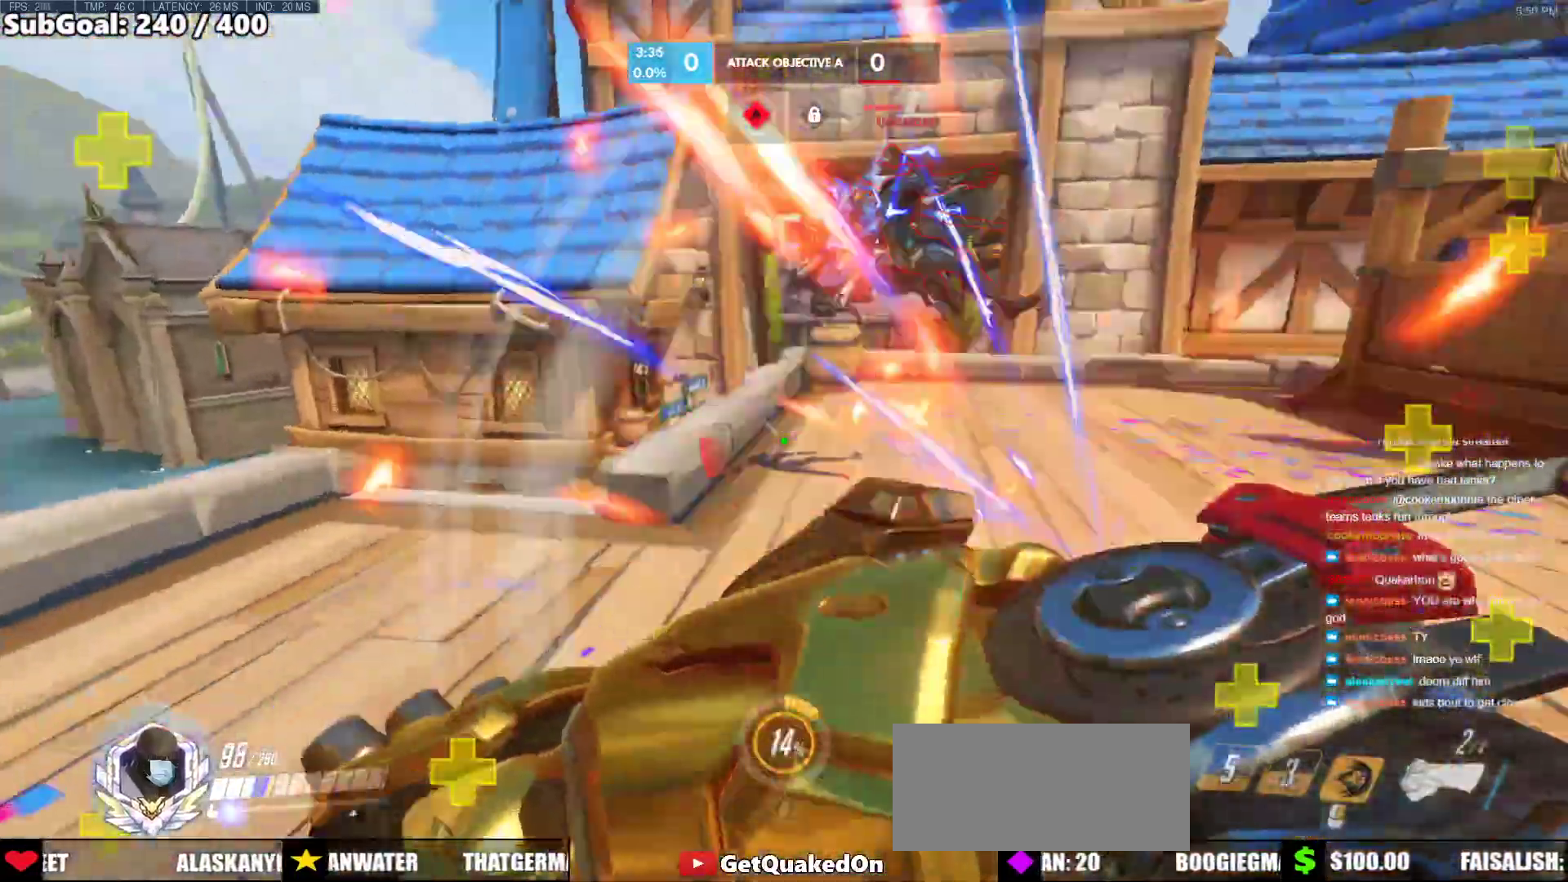
{"keys": ["s"], "mouse": [], "events": [[83, "s", "down"], [133, "mouse_left", "down"], [267, "mouse_left", "up"], [317, "space", "down"], [450, "space", "up"]]}
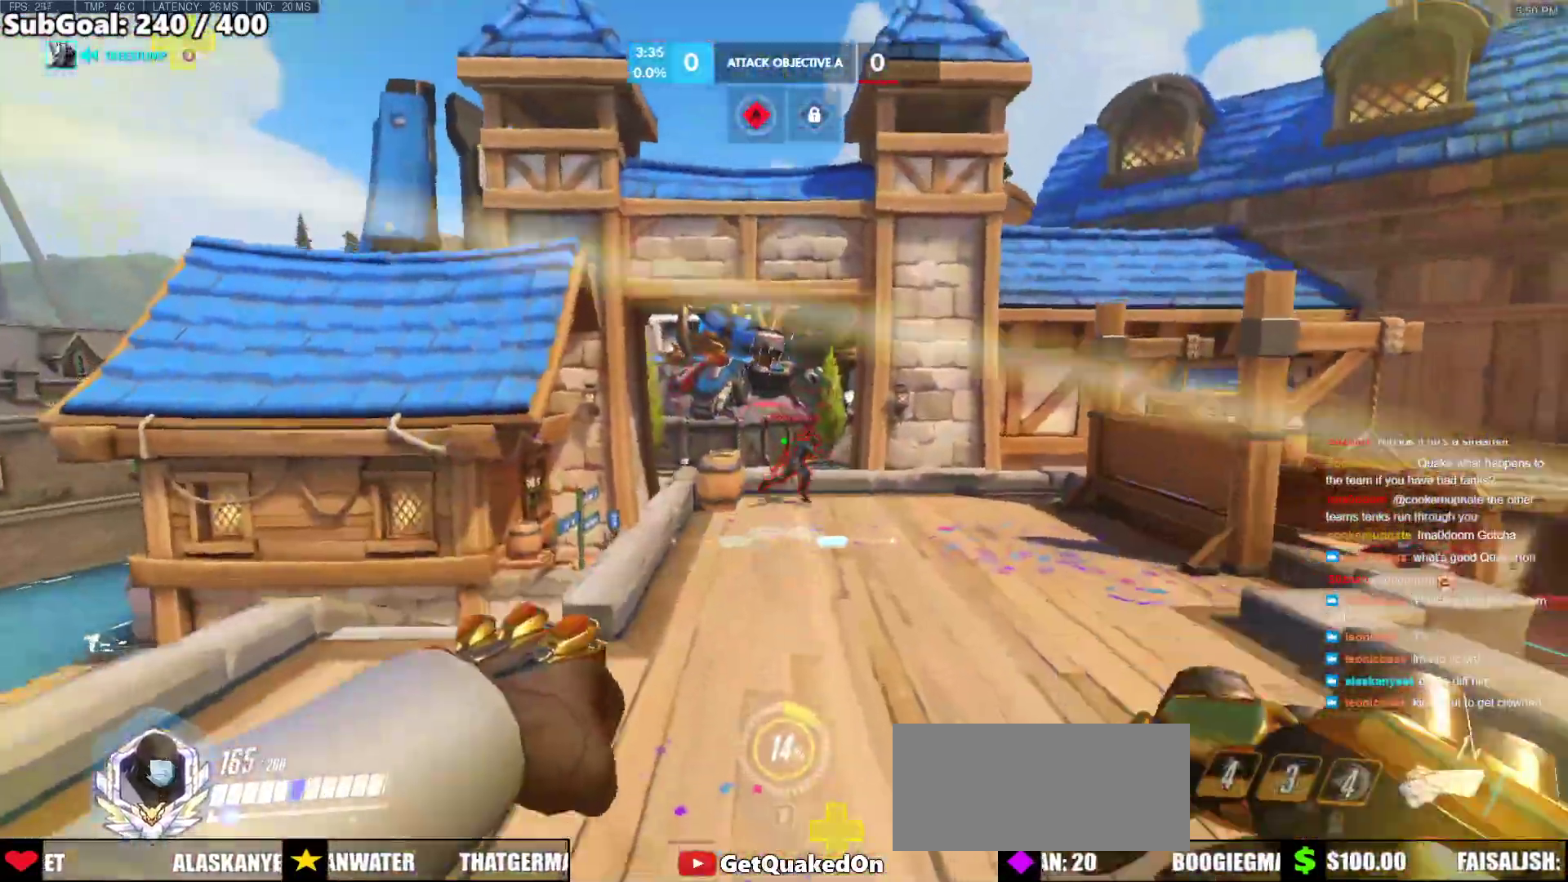
{"keys": ["d", "w"], "mouse": [], "events": [[50, "mouse_left", "down"], [100, "a", "down"], [150, "mouse_left", "up"], [233, "s", "up"], [283, "a", "up"], [283, "d", "down"], [433, "w", "down"]]}
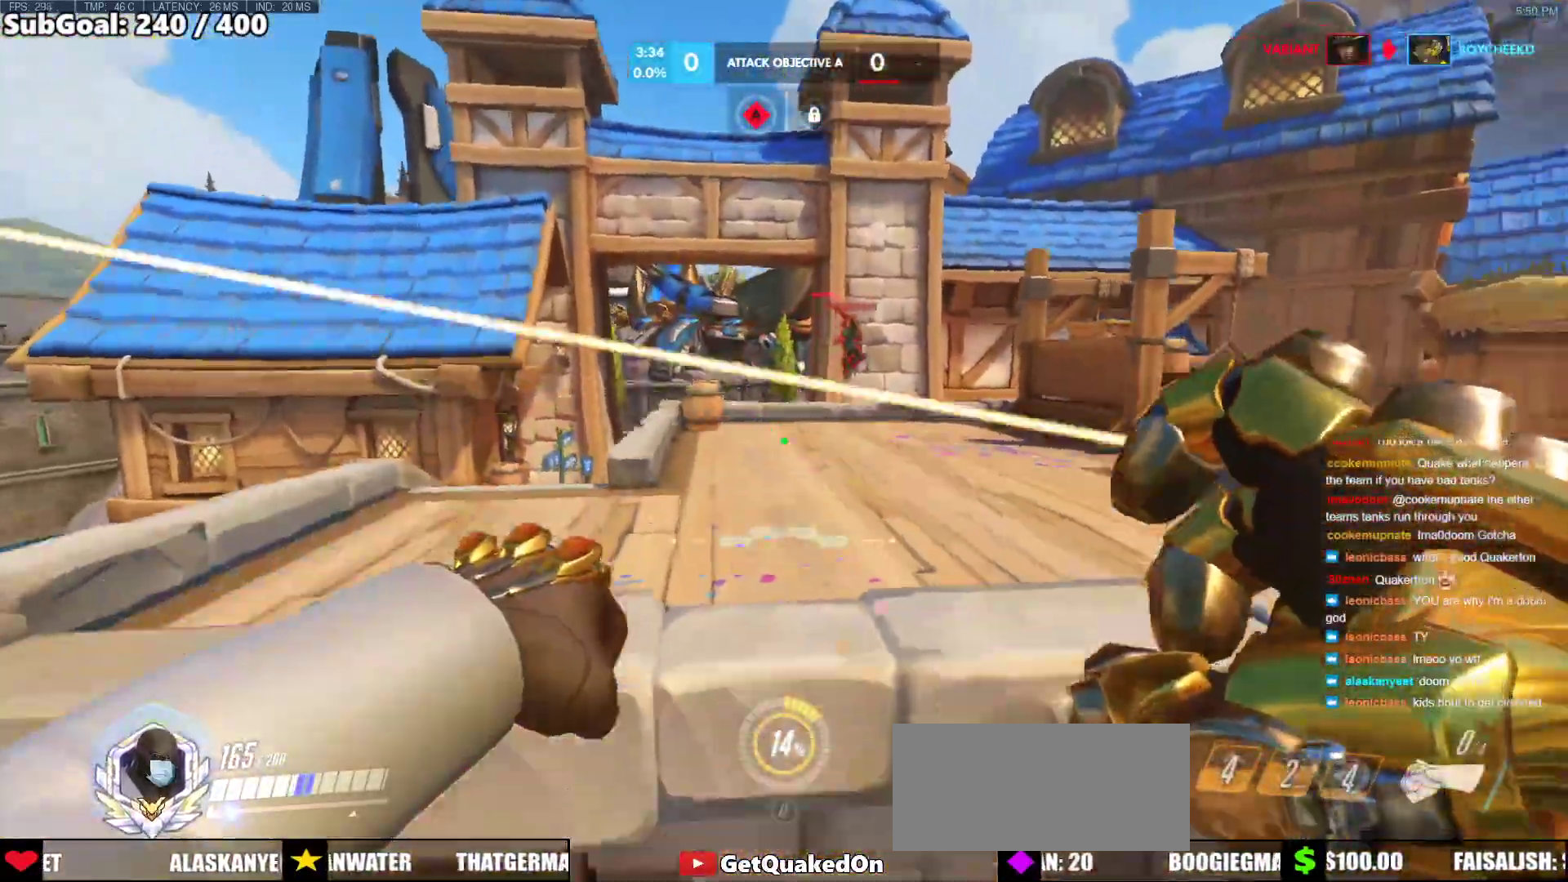
{"keys": ["w"], "mouse": [], "events": [[17, "d", "up"]]}
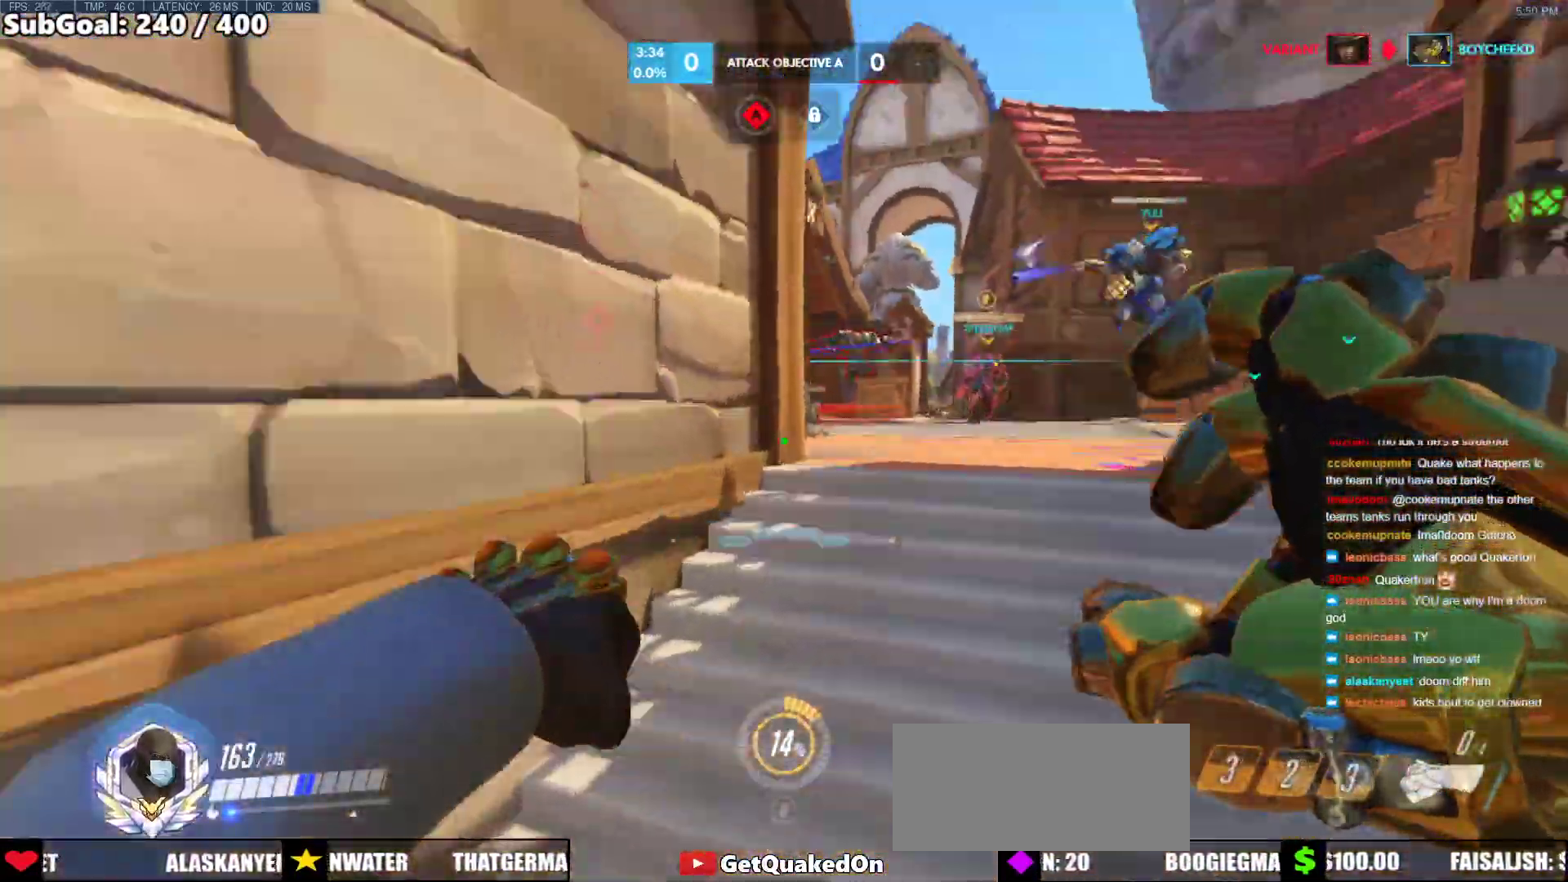
{"keys": ["s"], "mouse": [], "events": [[183, "a", "down"], [183, "w", "up"], [267, "a", "up"], [267, "s", "down"], [267, "space", "down"], [367, "space", "up"]]}
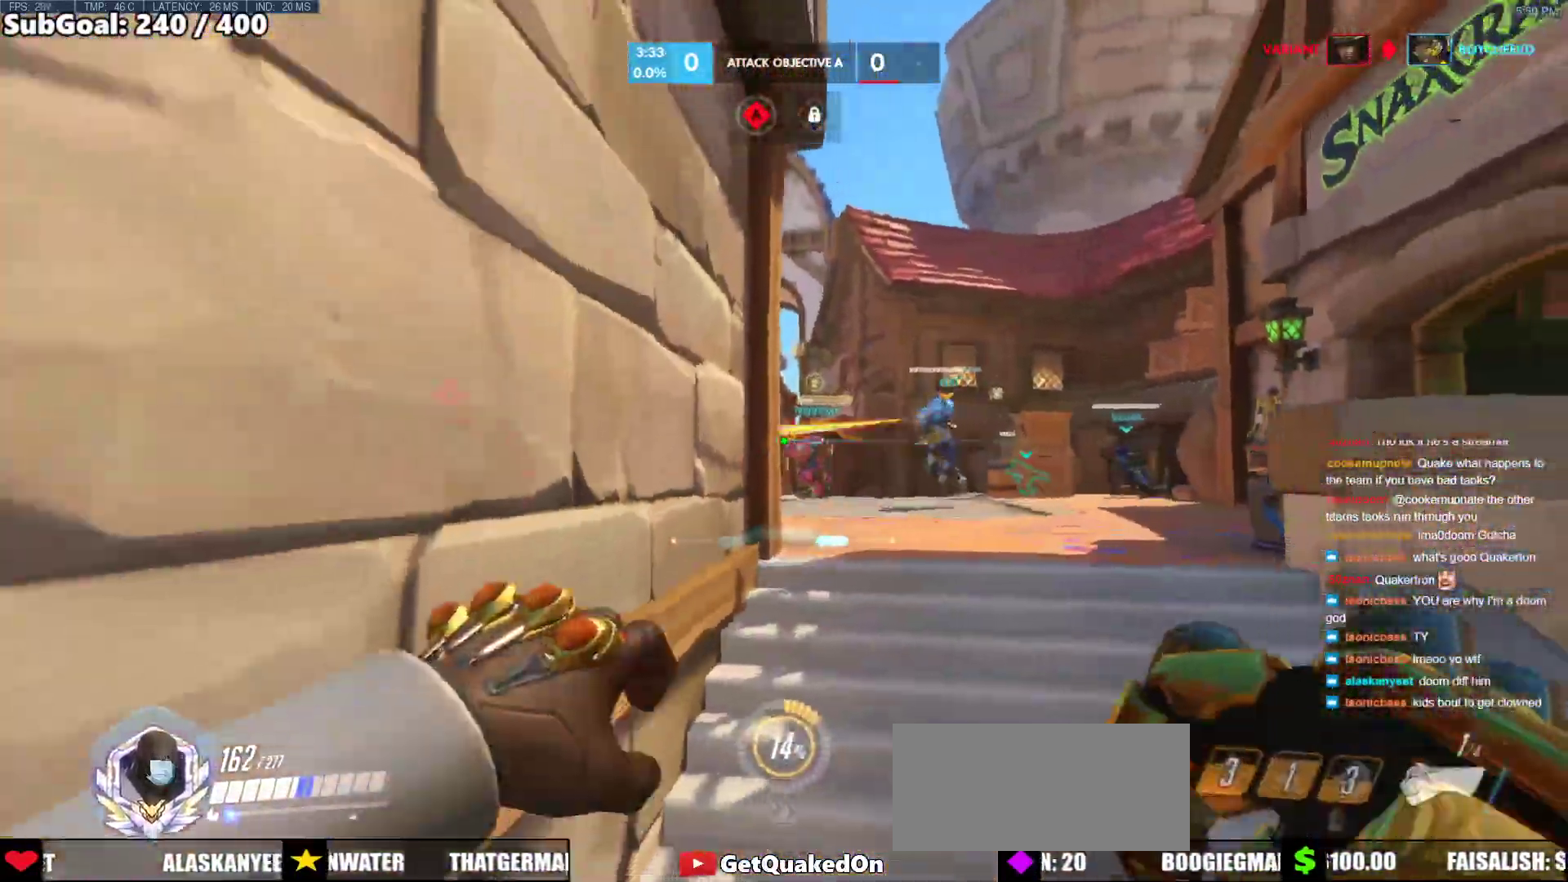
{"keys": ["a"], "mouse": [], "events": [[233, "a", "down"], [283, "mouse_left", "down"], [333, "mouse_left", "up"], [333, "s", "up"]]}